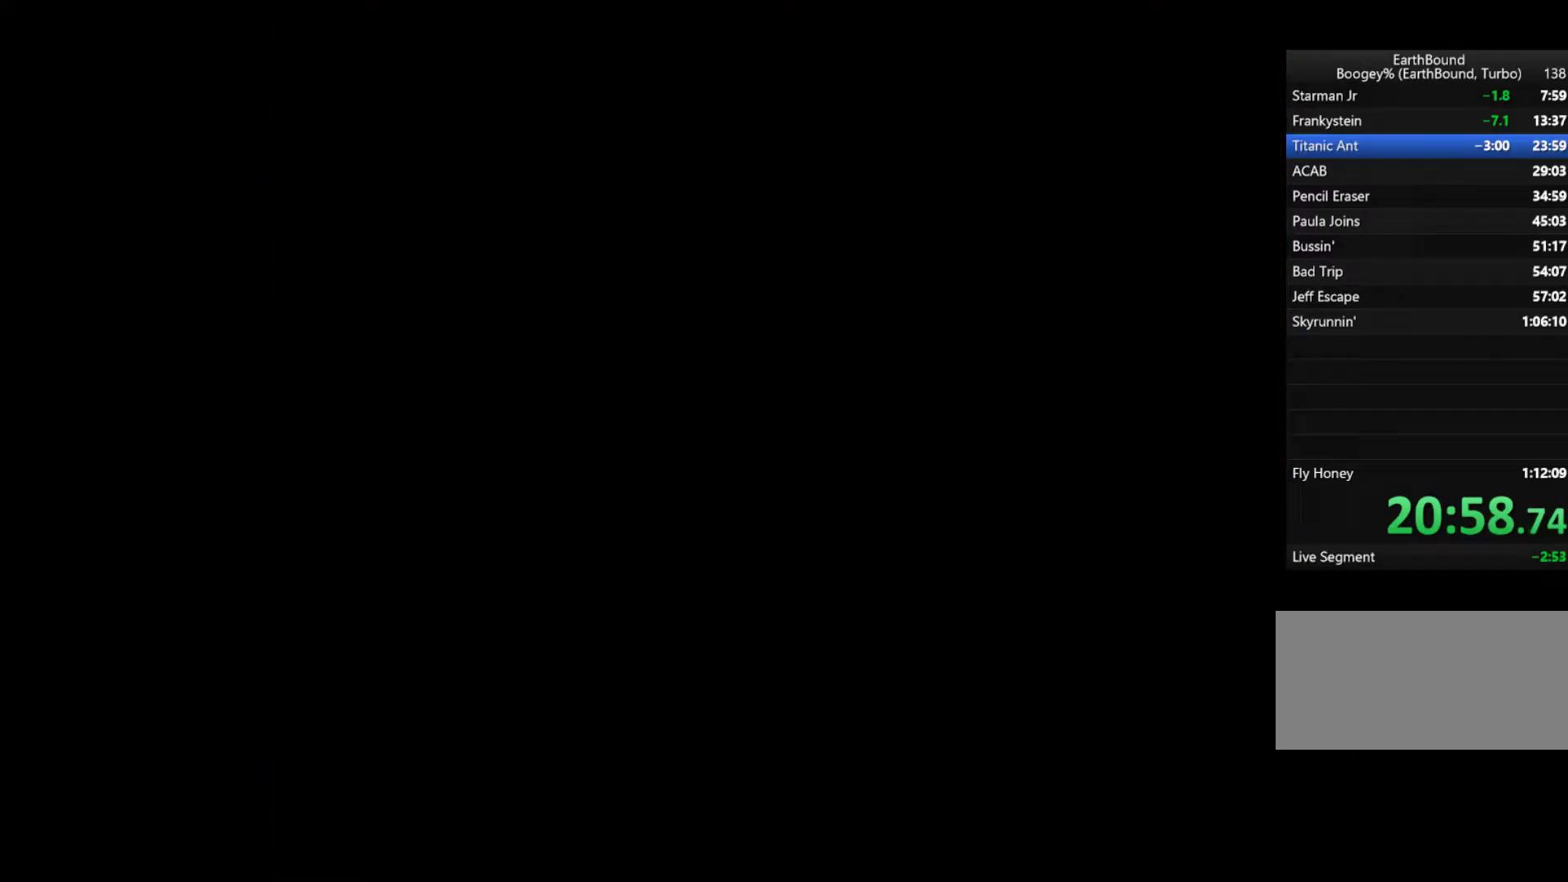
Gameplay with a controller (Nintendo layout); each line is a JSON object with the inputs held at the frame after it. "events" lists button and stick changes between this image and that frame as [ms after this image, input, new state], when the widget could be followed in between. Not read: L3 R3.
{"buttons": ["DPAD_LEFT"], "events": []}
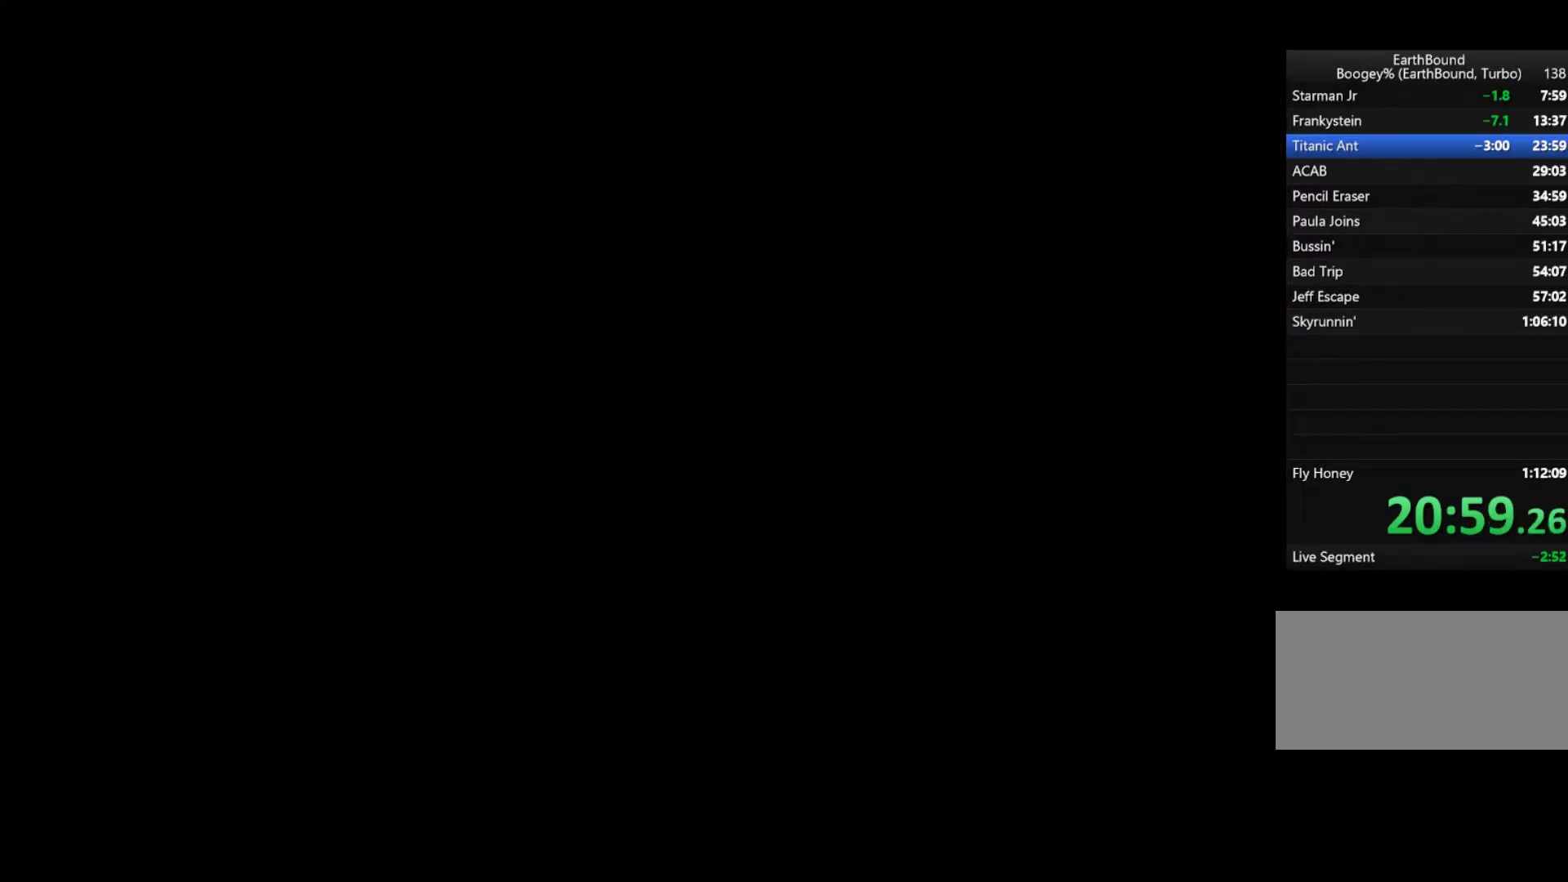
{"buttons": ["DPAD_UP", "DPAD_LEFT"], "events": [[417, "DPAD_UP", "down"]]}
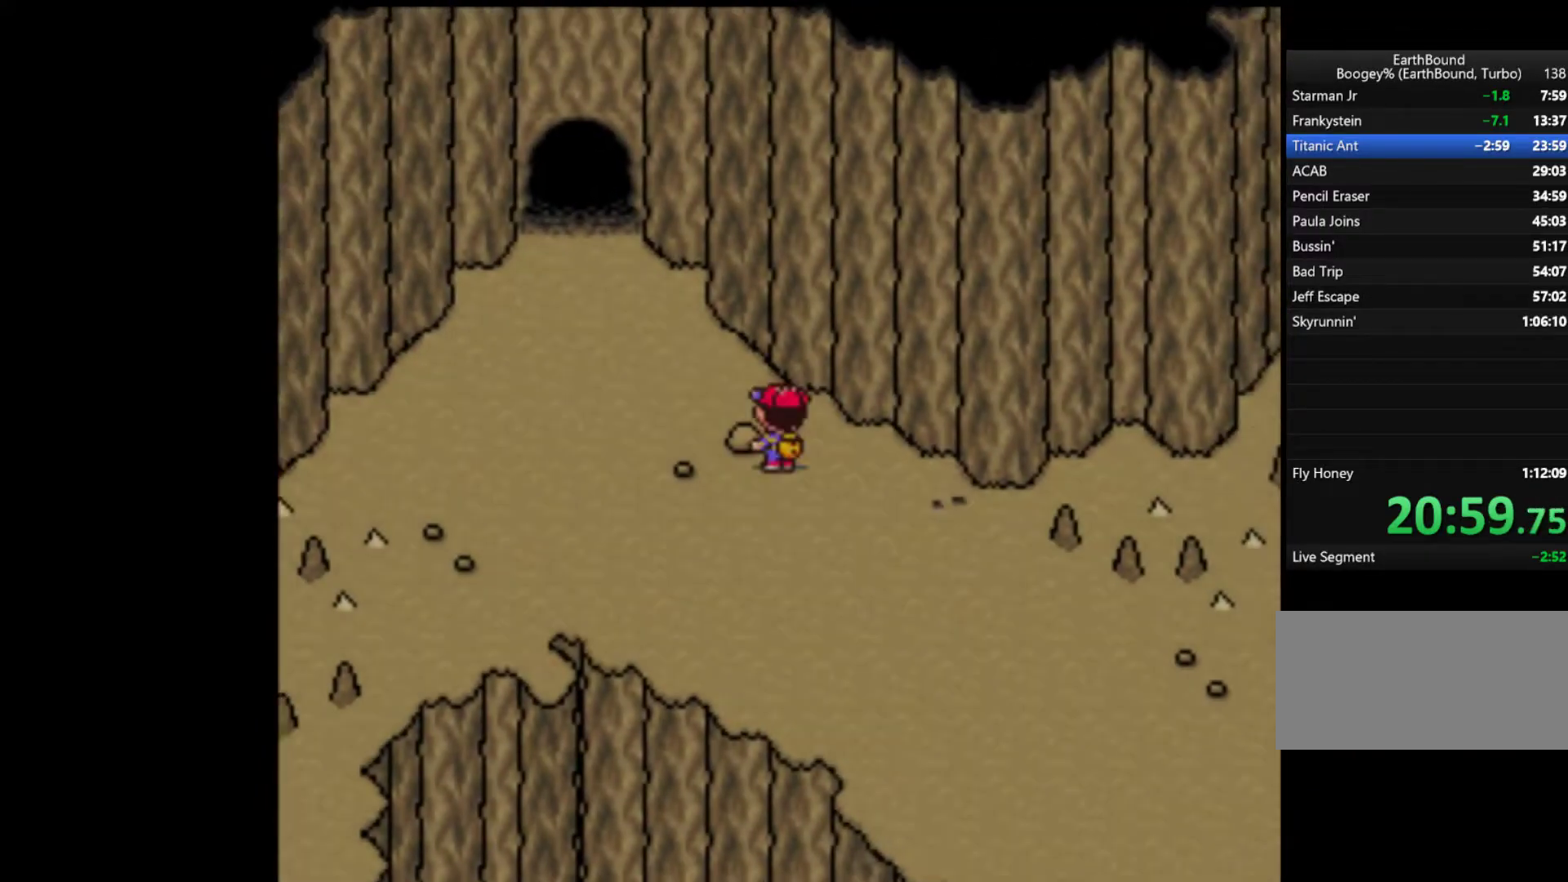
{"buttons": ["DPAD_UP", "DPAD_LEFT"], "events": []}
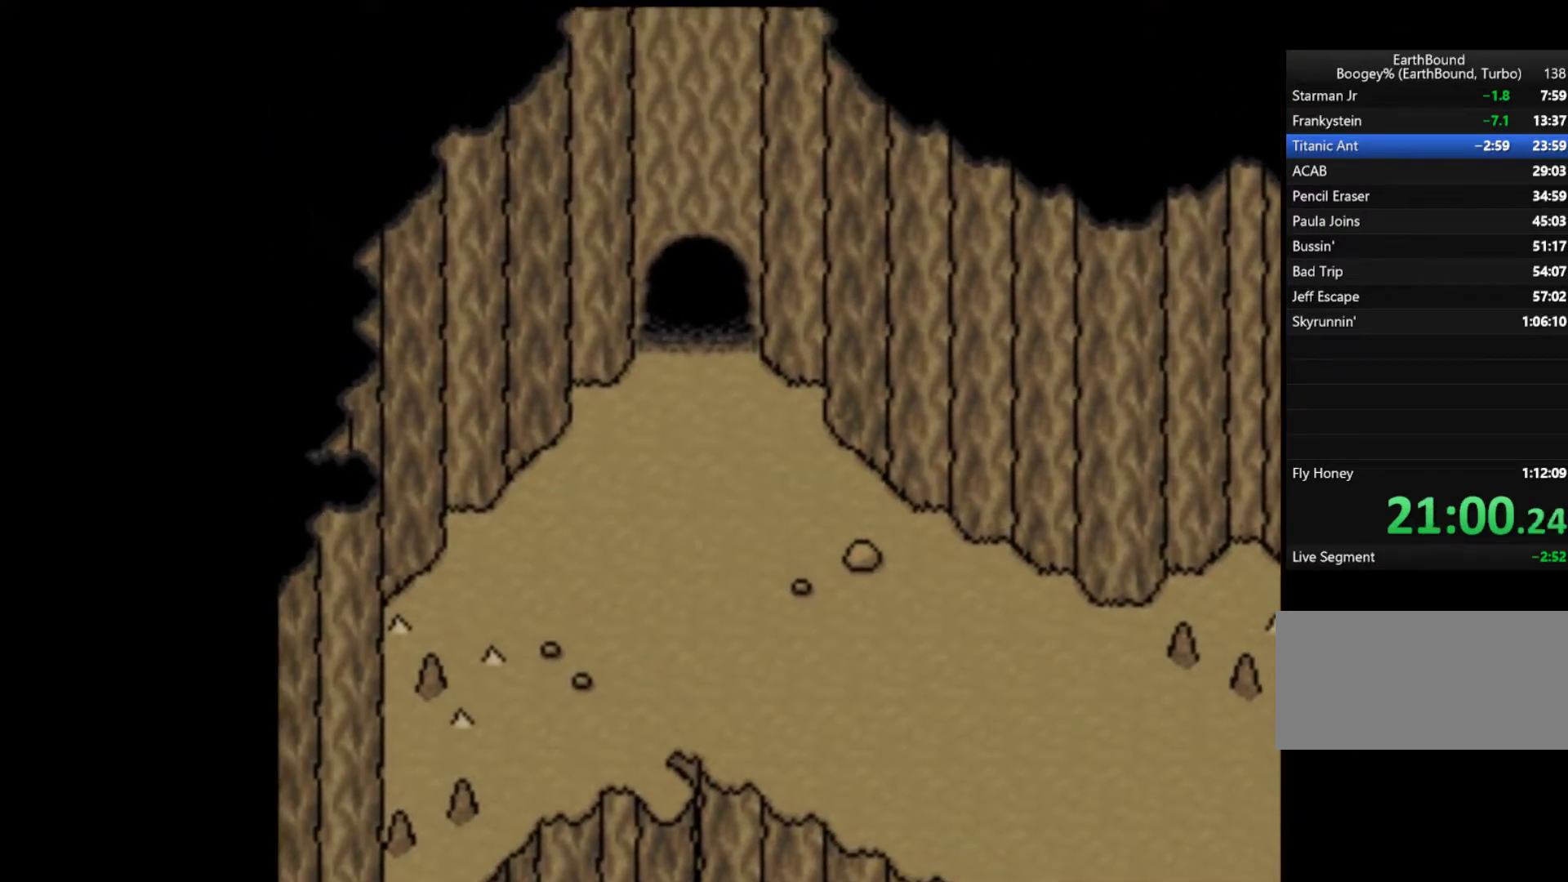
{"buttons": ["DPAD_UP"], "events": [[283, "DPAD_LEFT", "up"]]}
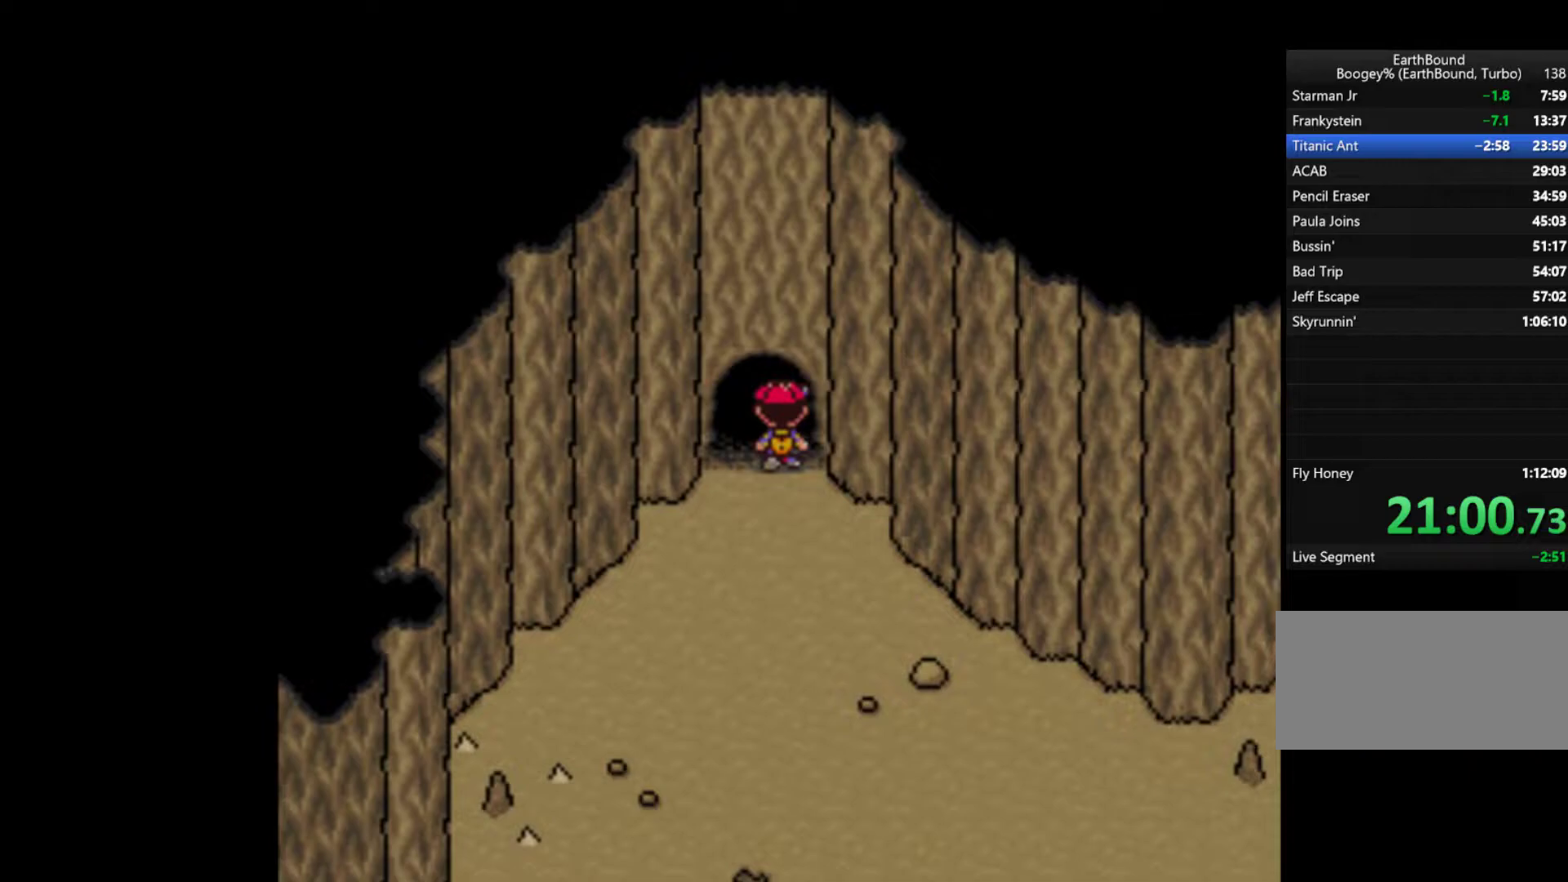
{"buttons": [], "events": [[183, "DPAD_UP", "up"]]}
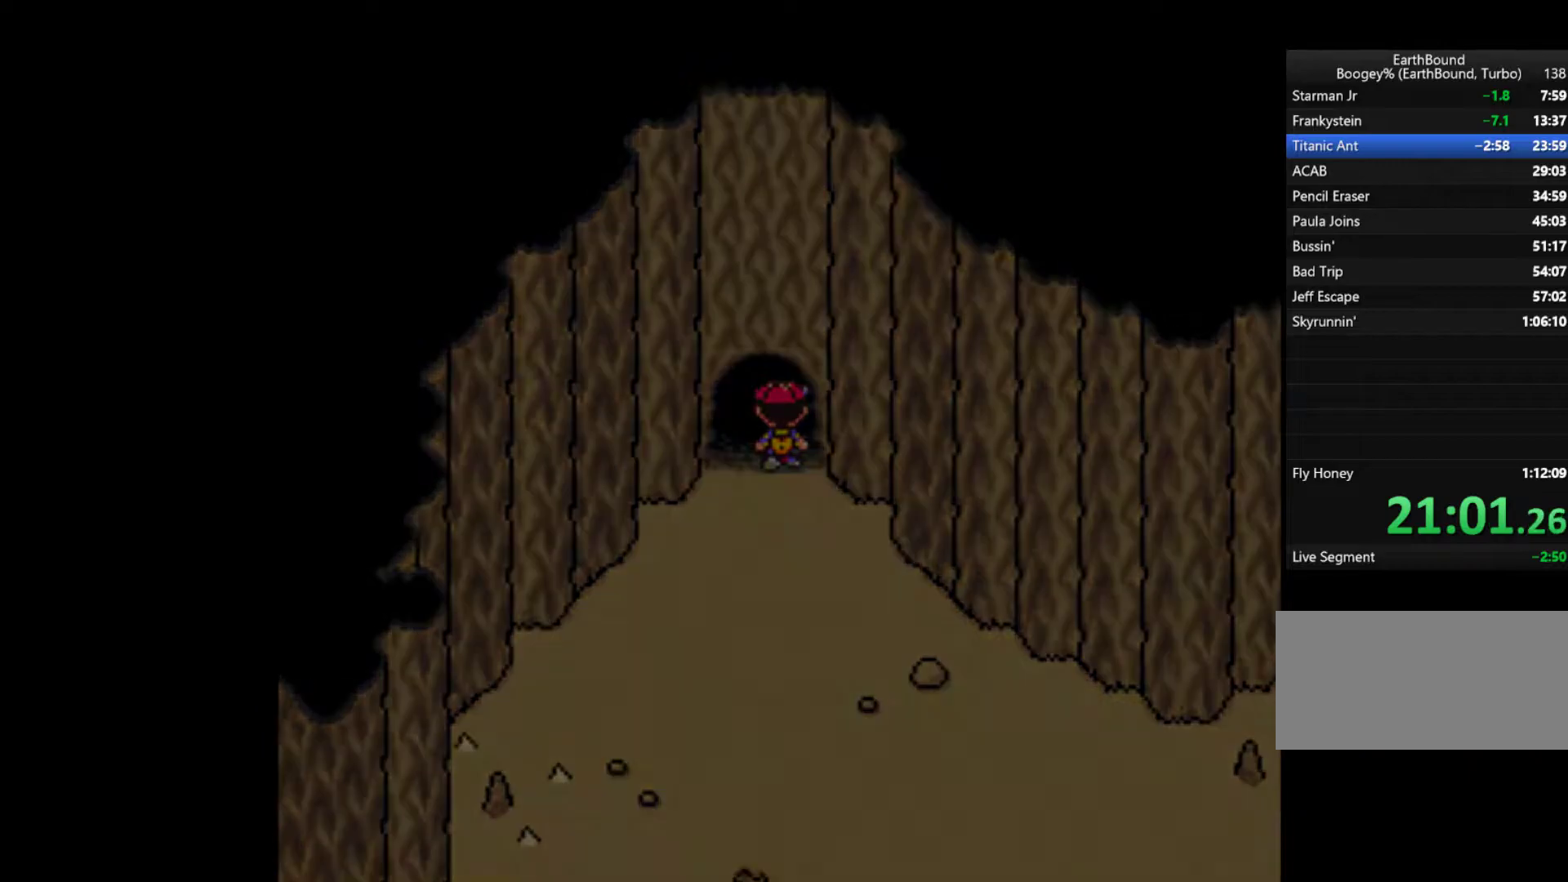
{"buttons": [], "events": []}
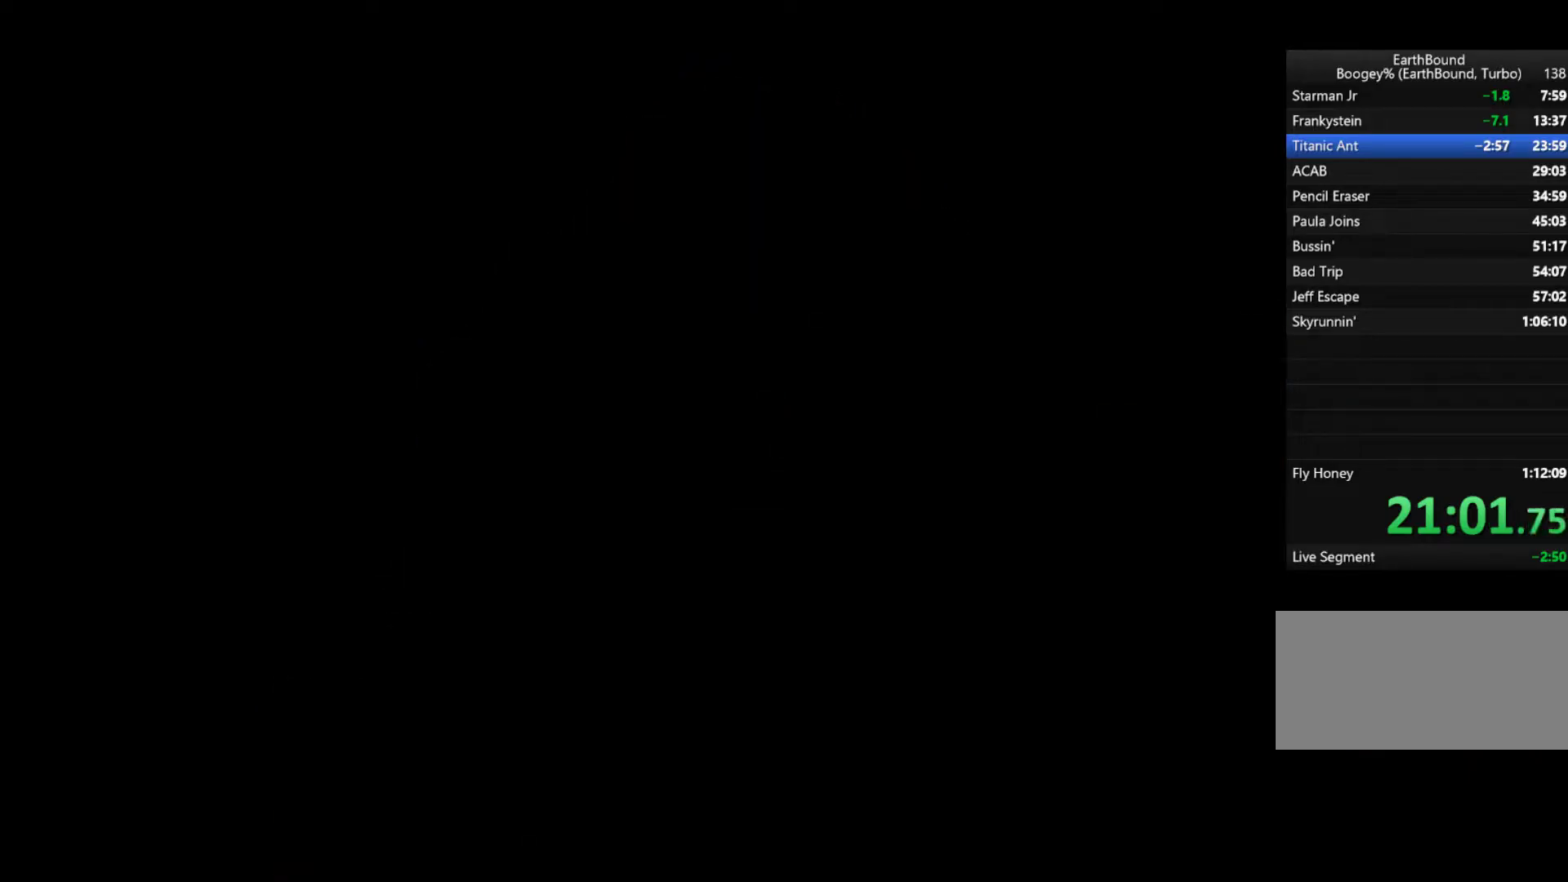
{"buttons": ["DPAD_DOWN", "DPAD_LEFT"], "events": [[117, "DPAD_DOWN", "down"], [150, "DPAD_LEFT", "down"]]}
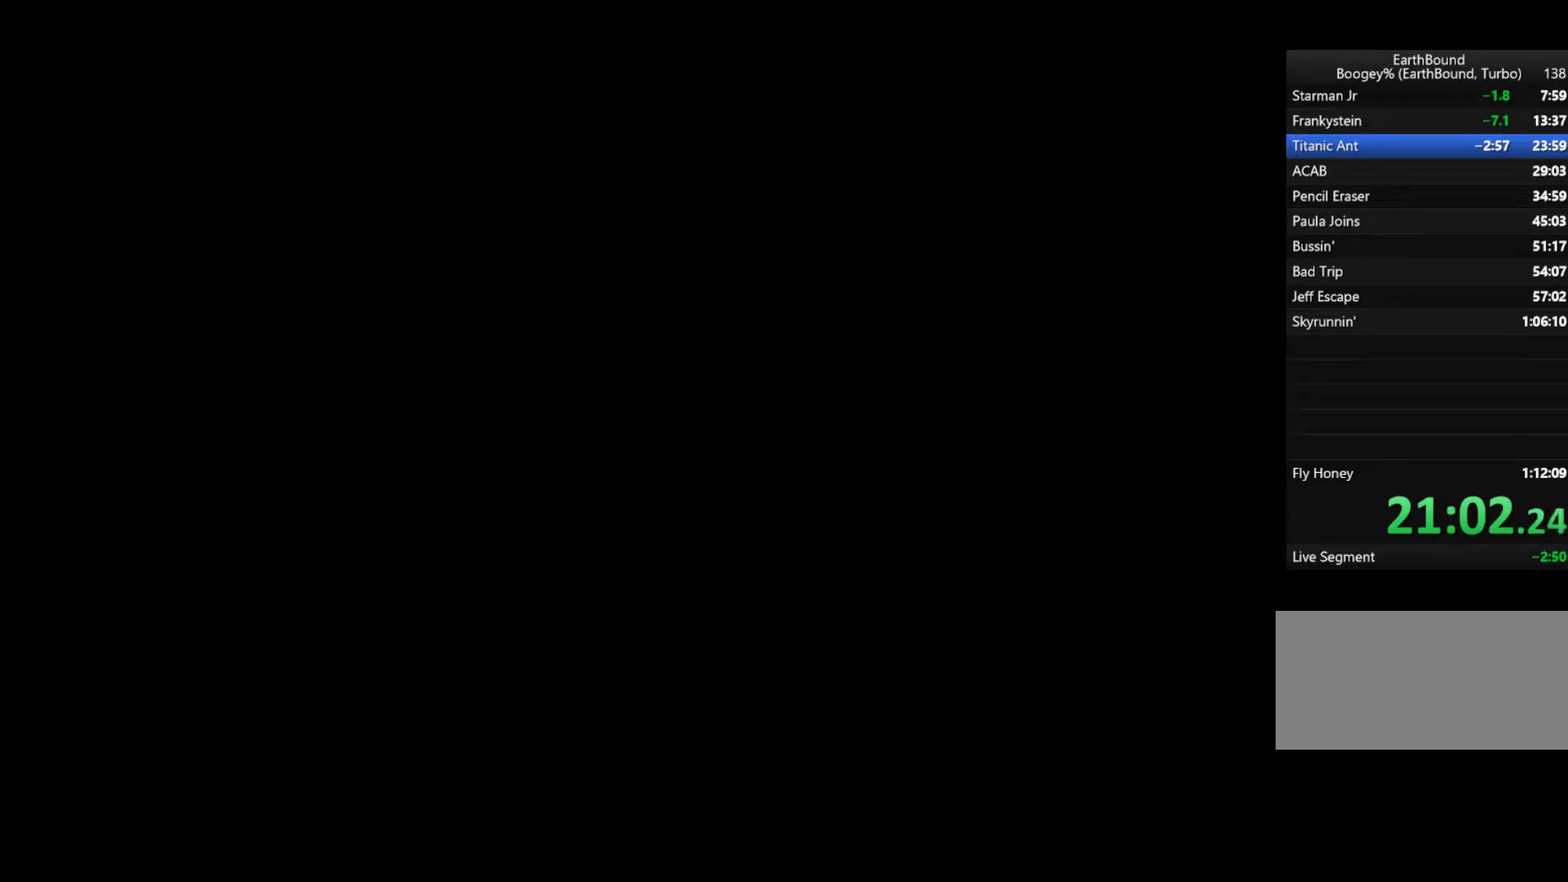
{"buttons": ["DPAD_DOWN", "DPAD_LEFT"], "events": []}
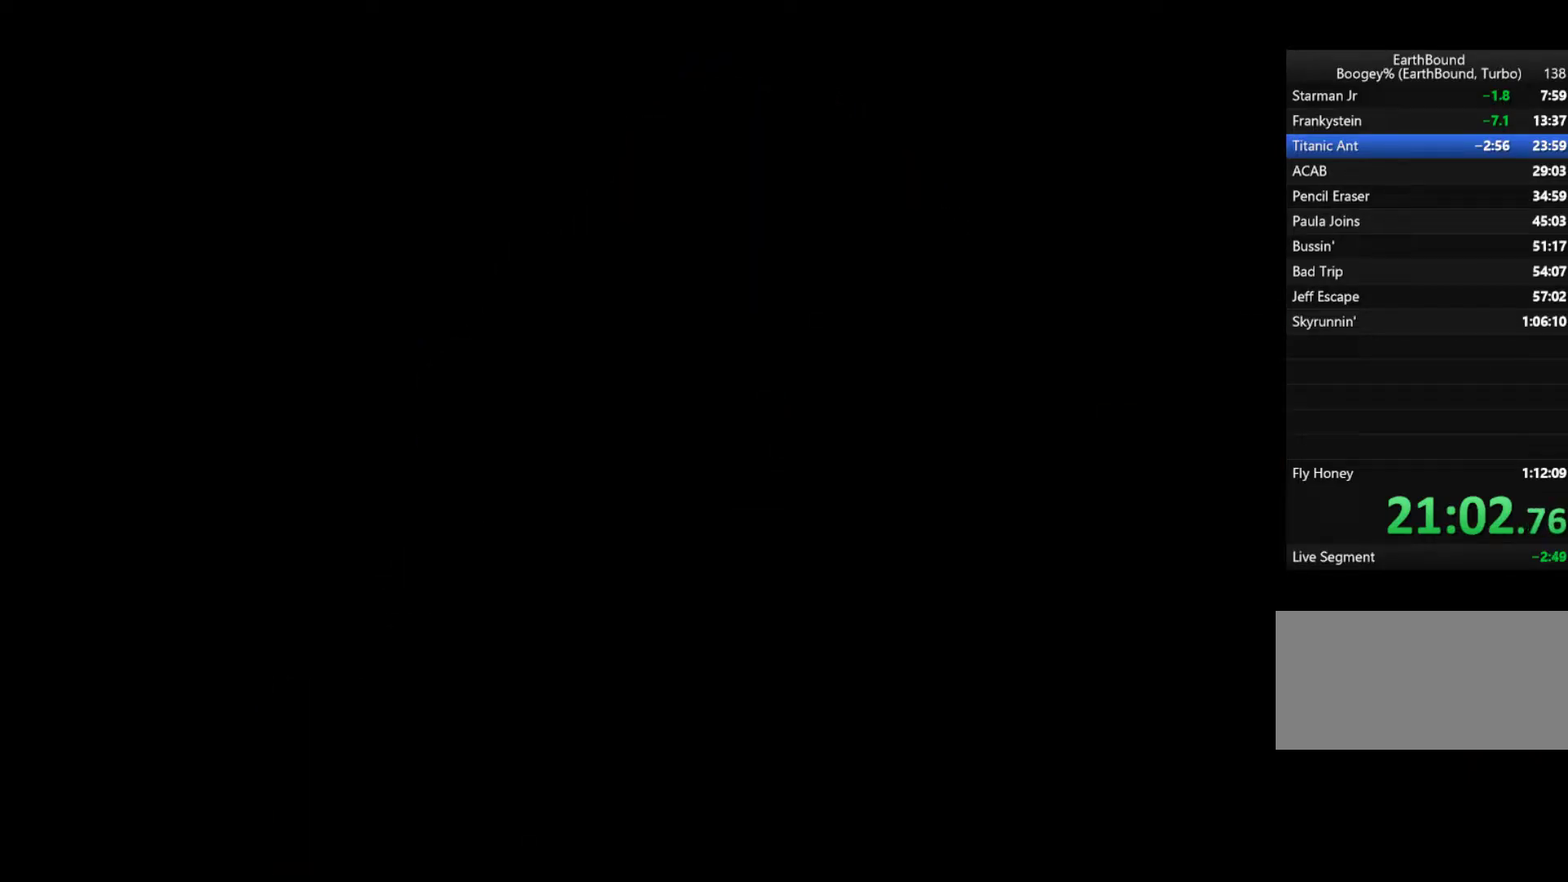
{"buttons": ["DPAD_DOWN", "DPAD_LEFT"], "events": []}
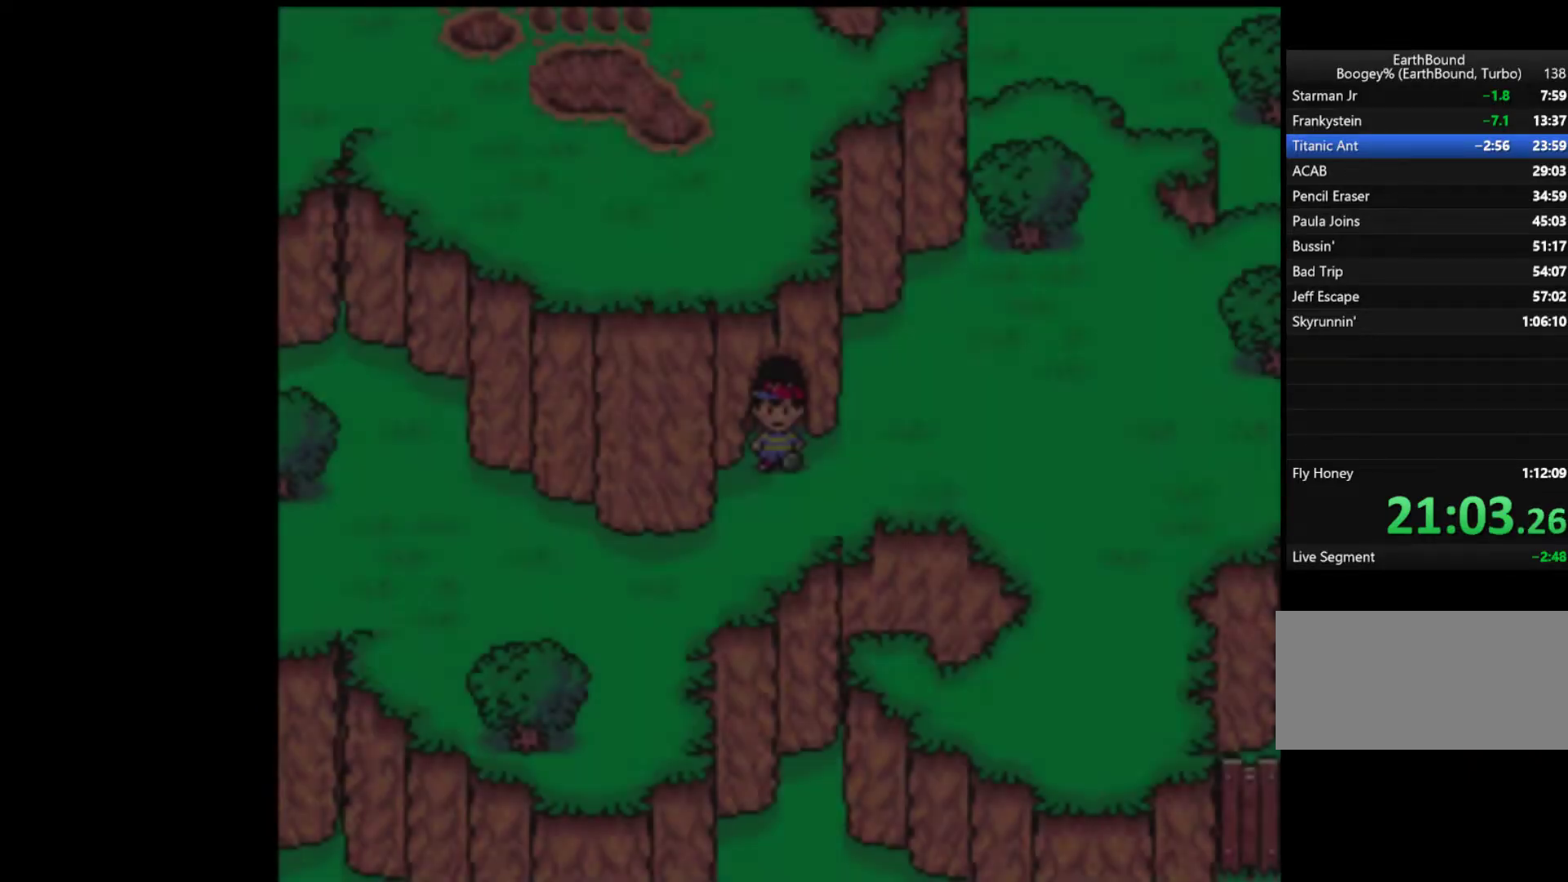
{"buttons": ["DPAD_LEFT"], "events": [[150, "DPAD_LEFT", "up"], [350, "DPAD_LEFT", "down"], [383, "DPAD_DOWN", "up"]]}
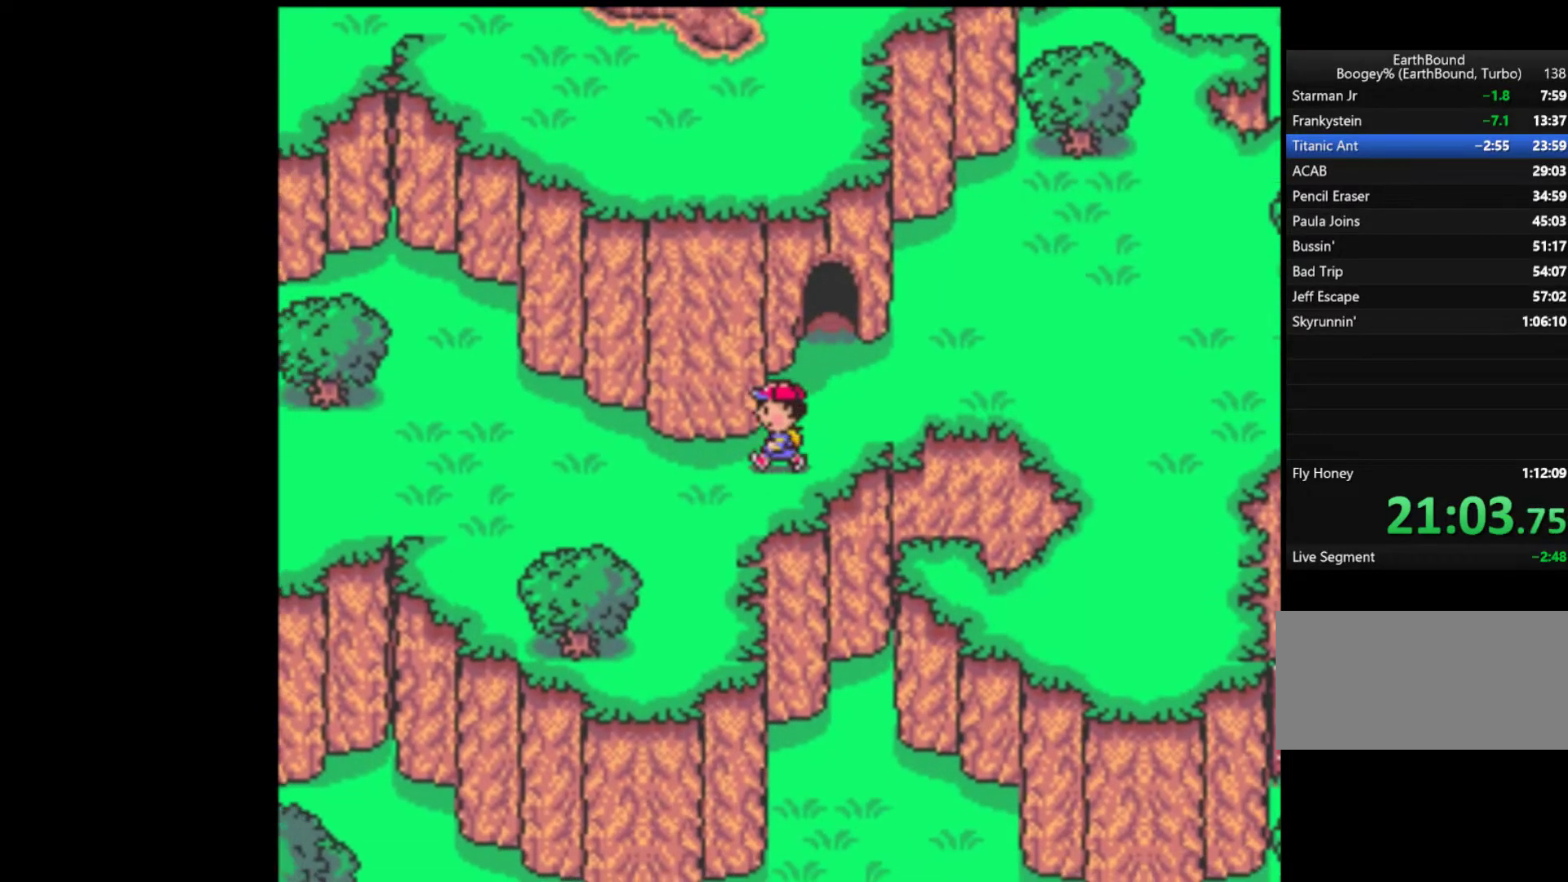
{"buttons": ["DPAD_LEFT"], "events": []}
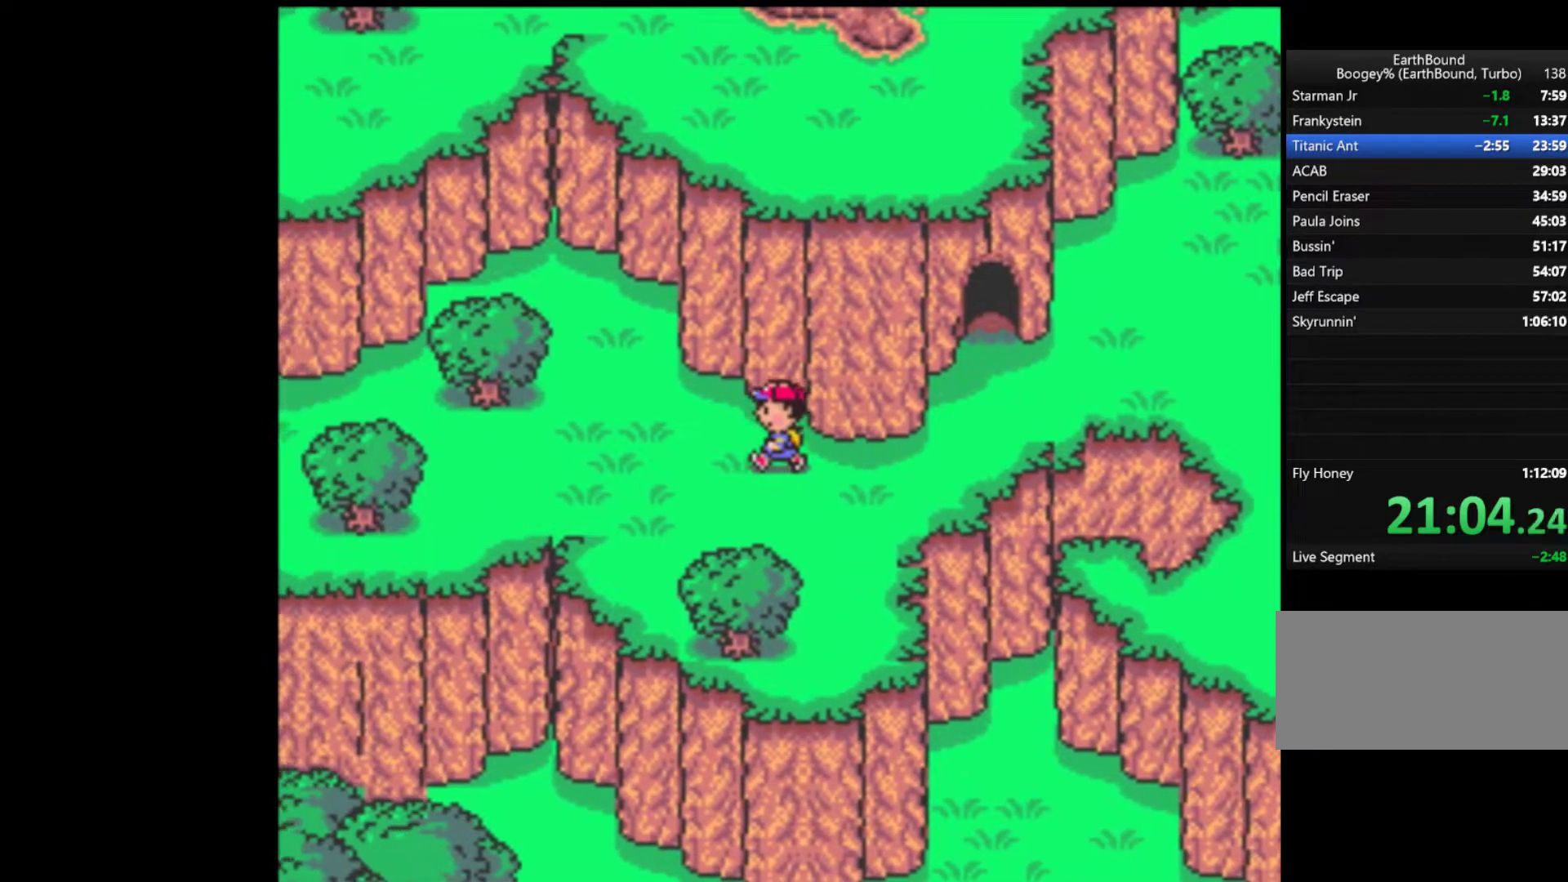
{"buttons": ["DPAD_DOWN"], "events": [[383, "A", "down"], [417, "DPAD_LEFT", "up"], [483, "A", "up"], [483, "DPAD_DOWN", "down"]]}
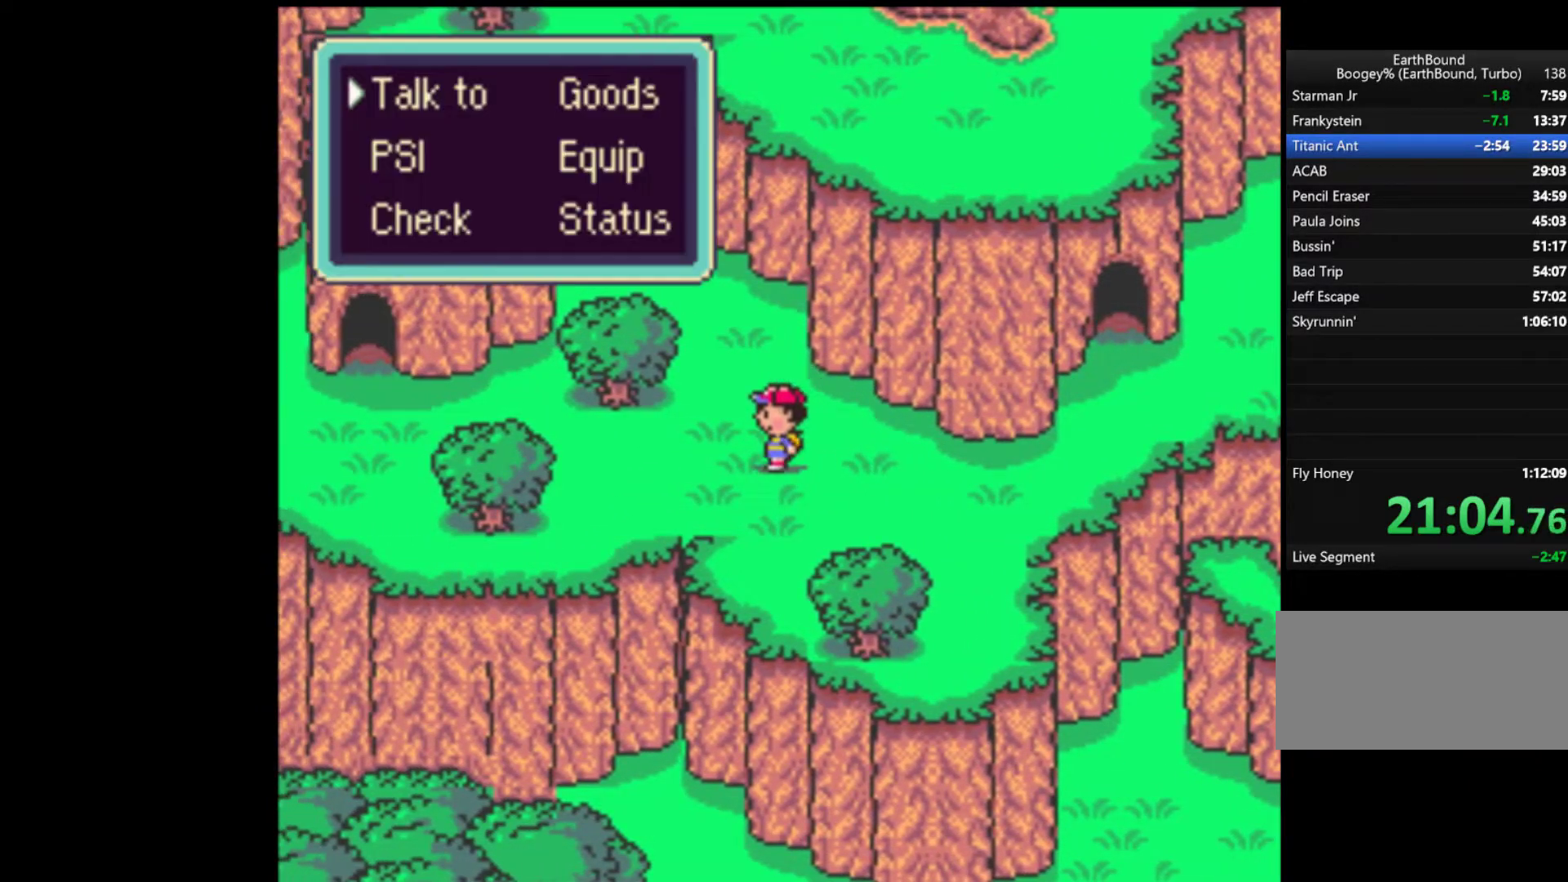
{"buttons": ["A"], "events": [[83, "A", "down"], [117, "DPAD_DOWN", "up"], [150, "A", "up"], [217, "A", "down"], [283, "A", "up"], [350, "A", "down"], [417, "A", "up"], [483, "A", "down"]]}
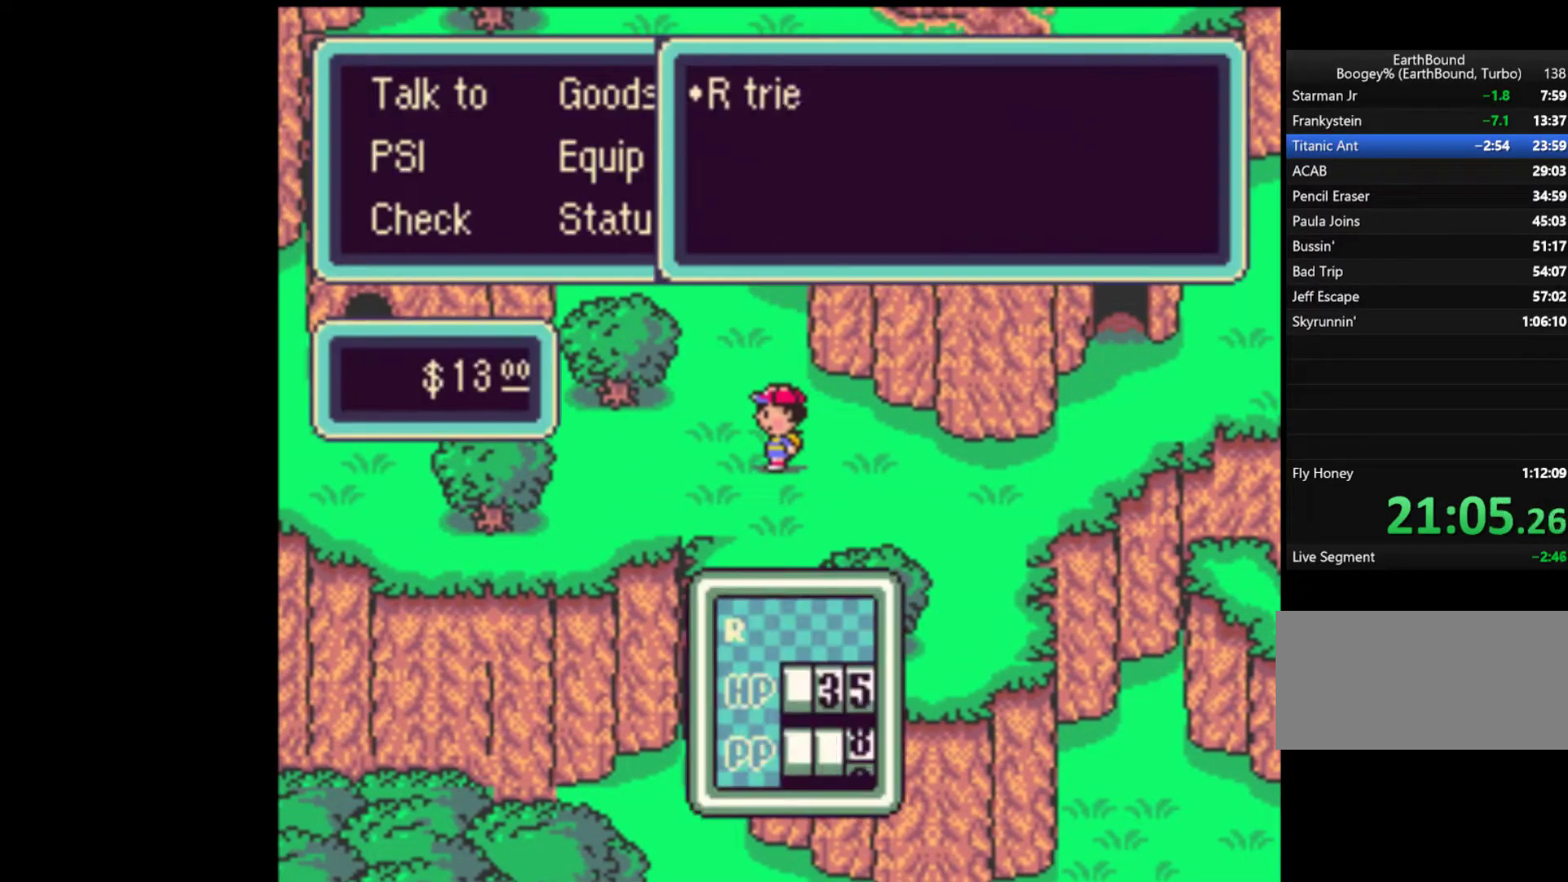
{"buttons": ["DPAD_RIGHT"], "events": [[50, "A", "up"], [117, "A", "down"], [117, "DPAD_RIGHT", "down"], [183, "A", "up"], [283, "A", "down"], [350, "A", "up"], [417, "A", "down"], [483, "A", "up"]]}
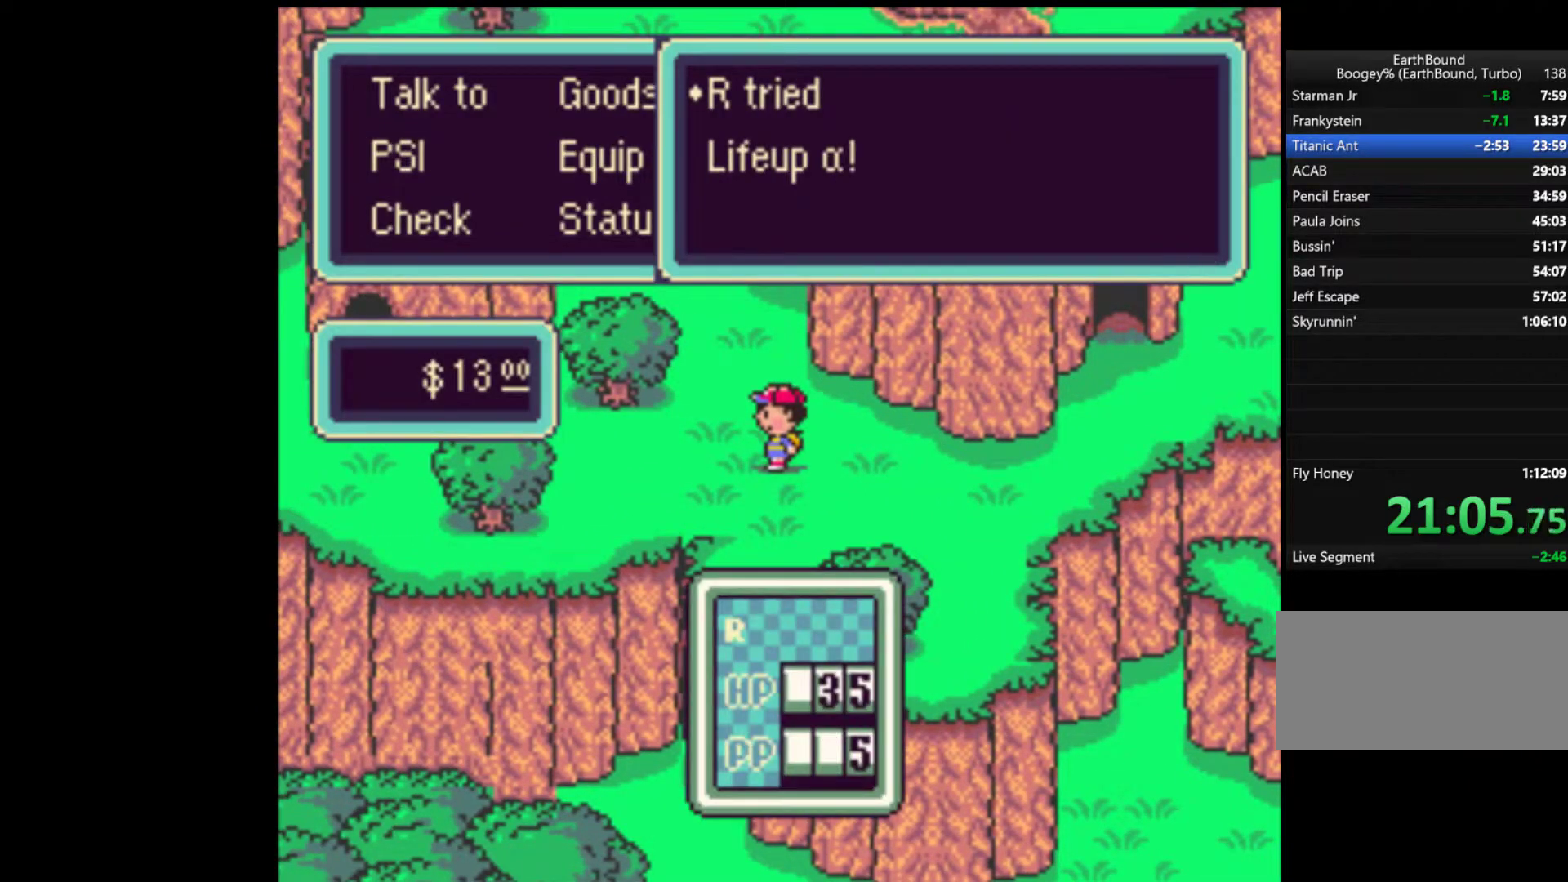
{"buttons": ["DPAD_RIGHT"], "events": [[50, "A", "down"], [150, "A", "up"], [217, "A", "down"], [283, "A", "up"], [350, "A", "down"], [450, "A", "up"]]}
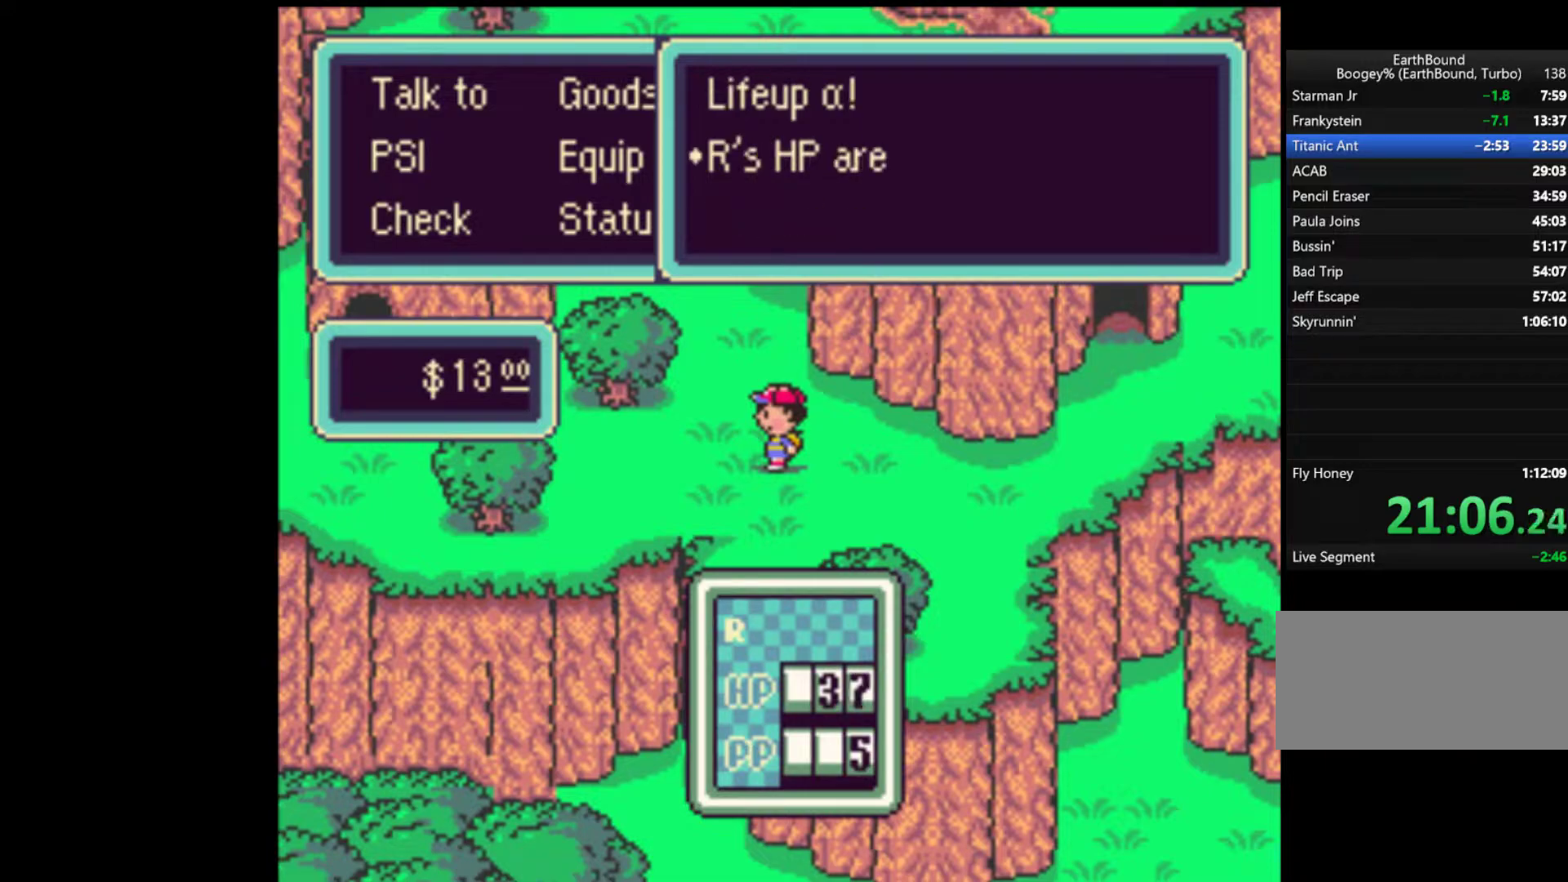
{"buttons": ["DPAD_RIGHT"], "events": [[17, "A", "down"], [83, "A", "up"], [150, "A", "down"], [250, "A", "up"]]}
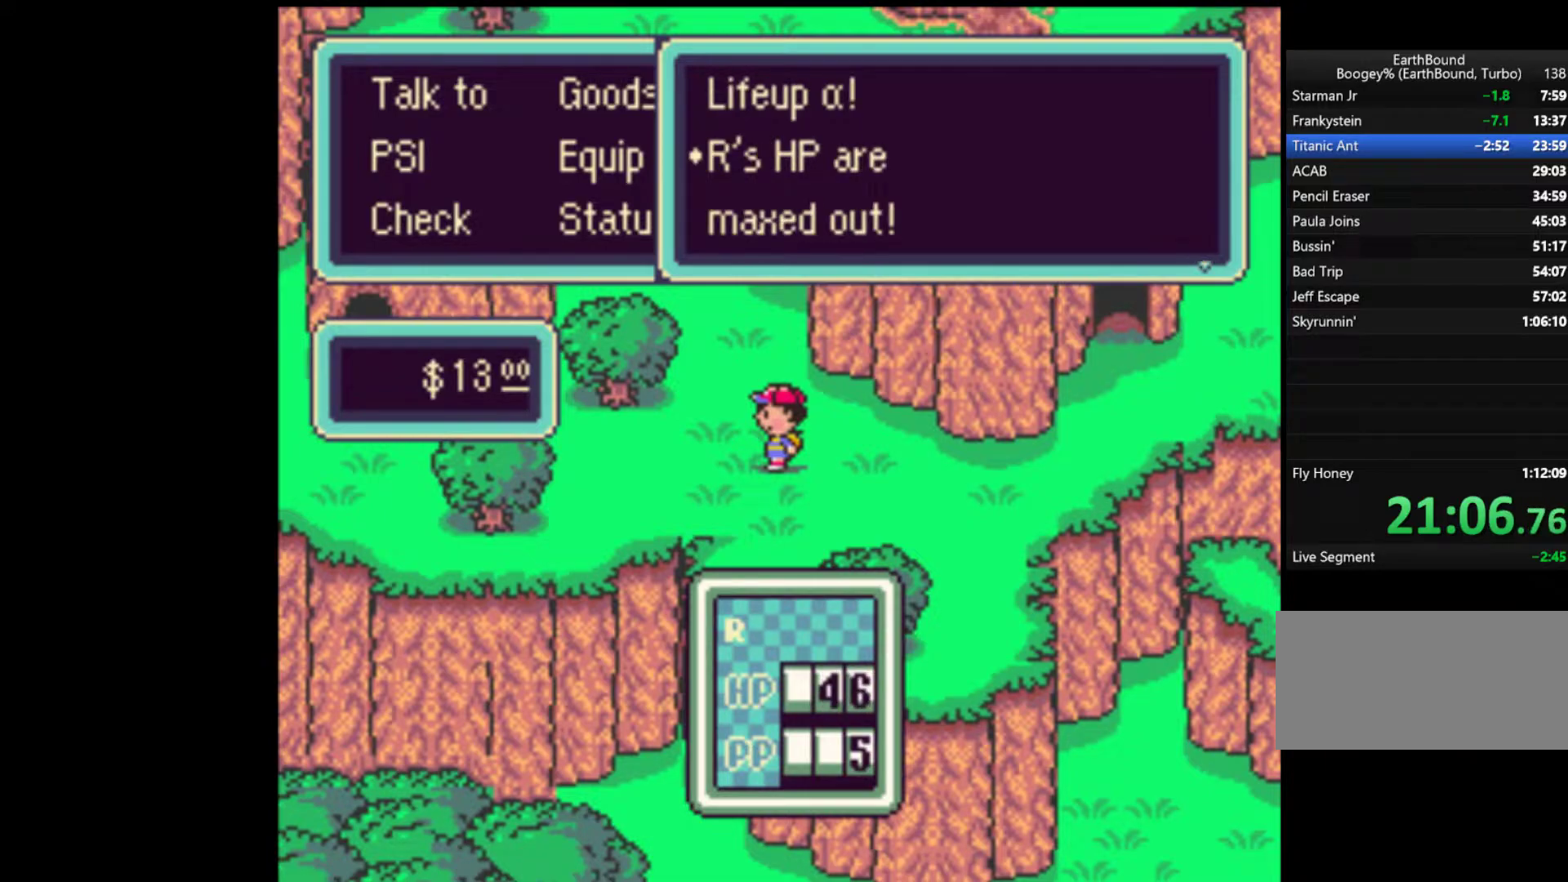
{"buttons": ["DPAD_RIGHT"], "events": [[50, "A", "down"], [150, "A", "up"]]}
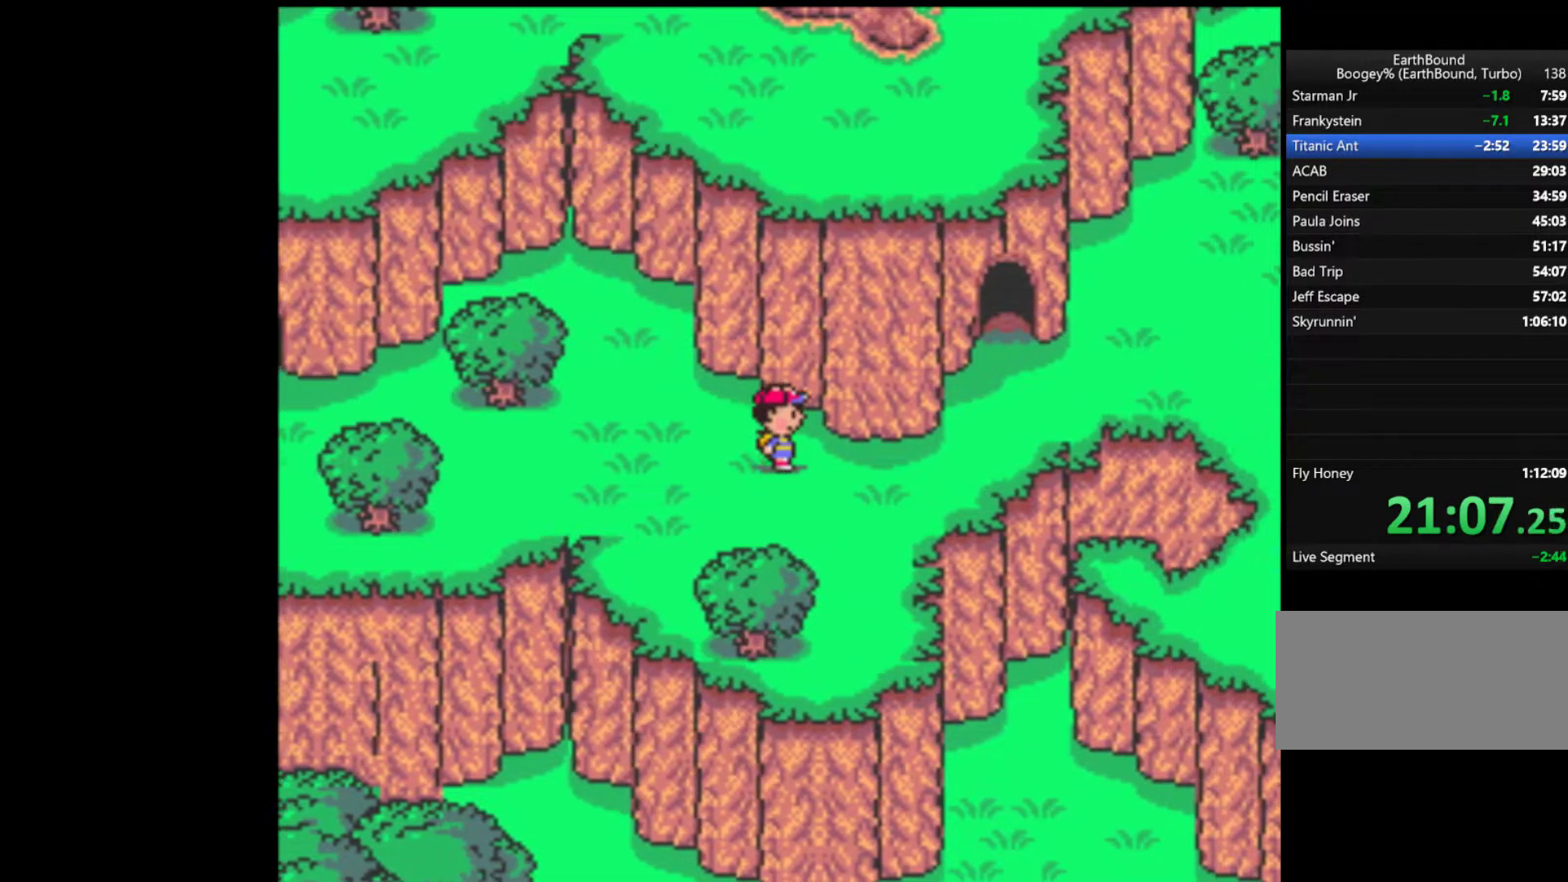
{"buttons": ["DPAD_RIGHT"], "events": []}
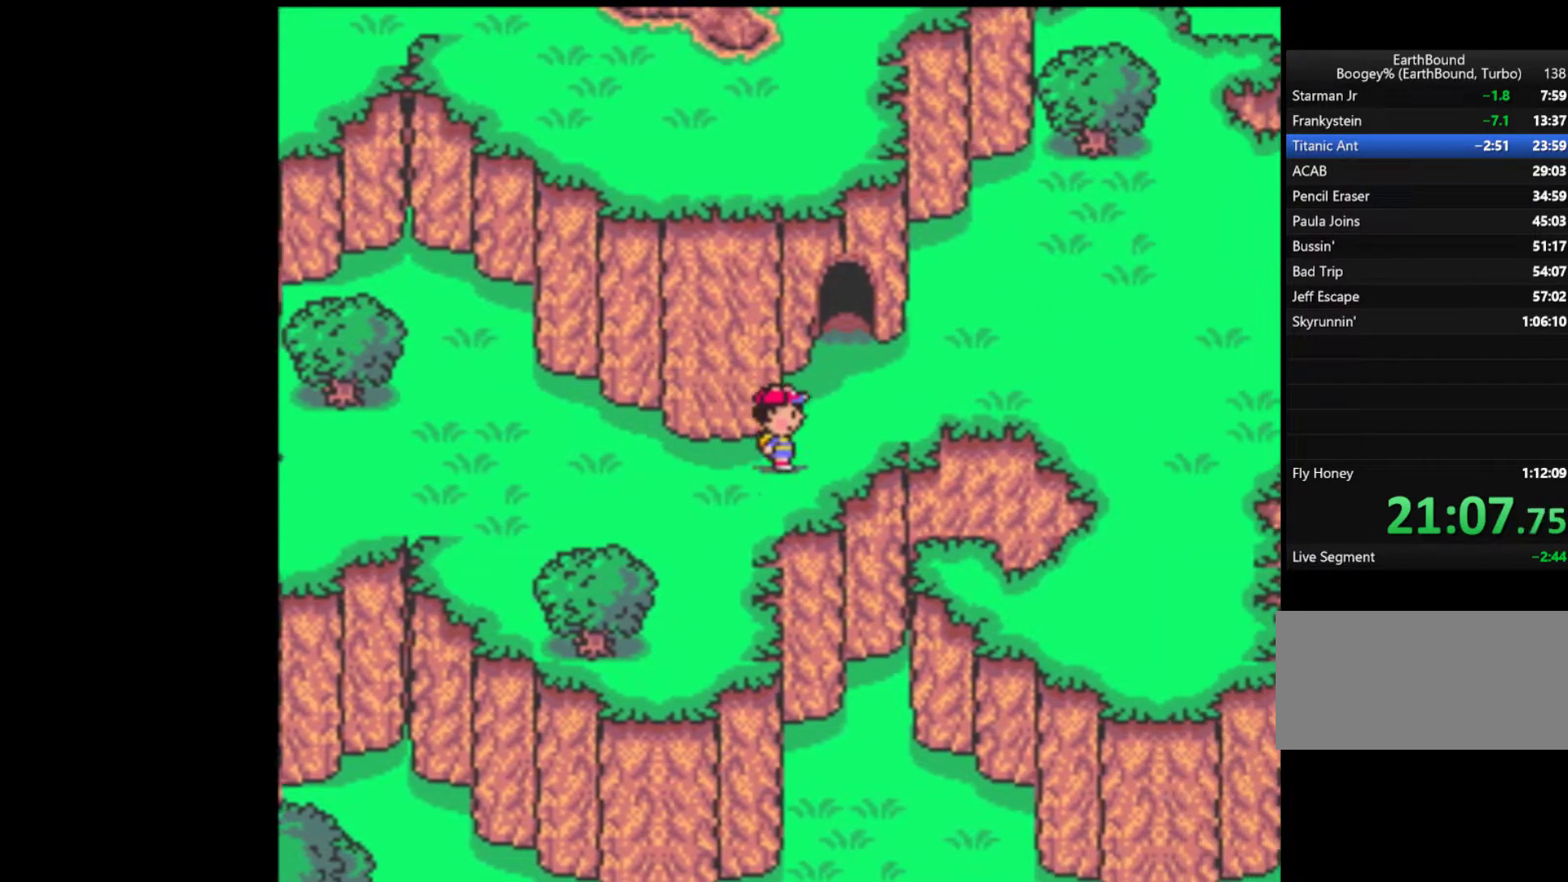
{"buttons": ["DPAD_RIGHT"], "events": []}
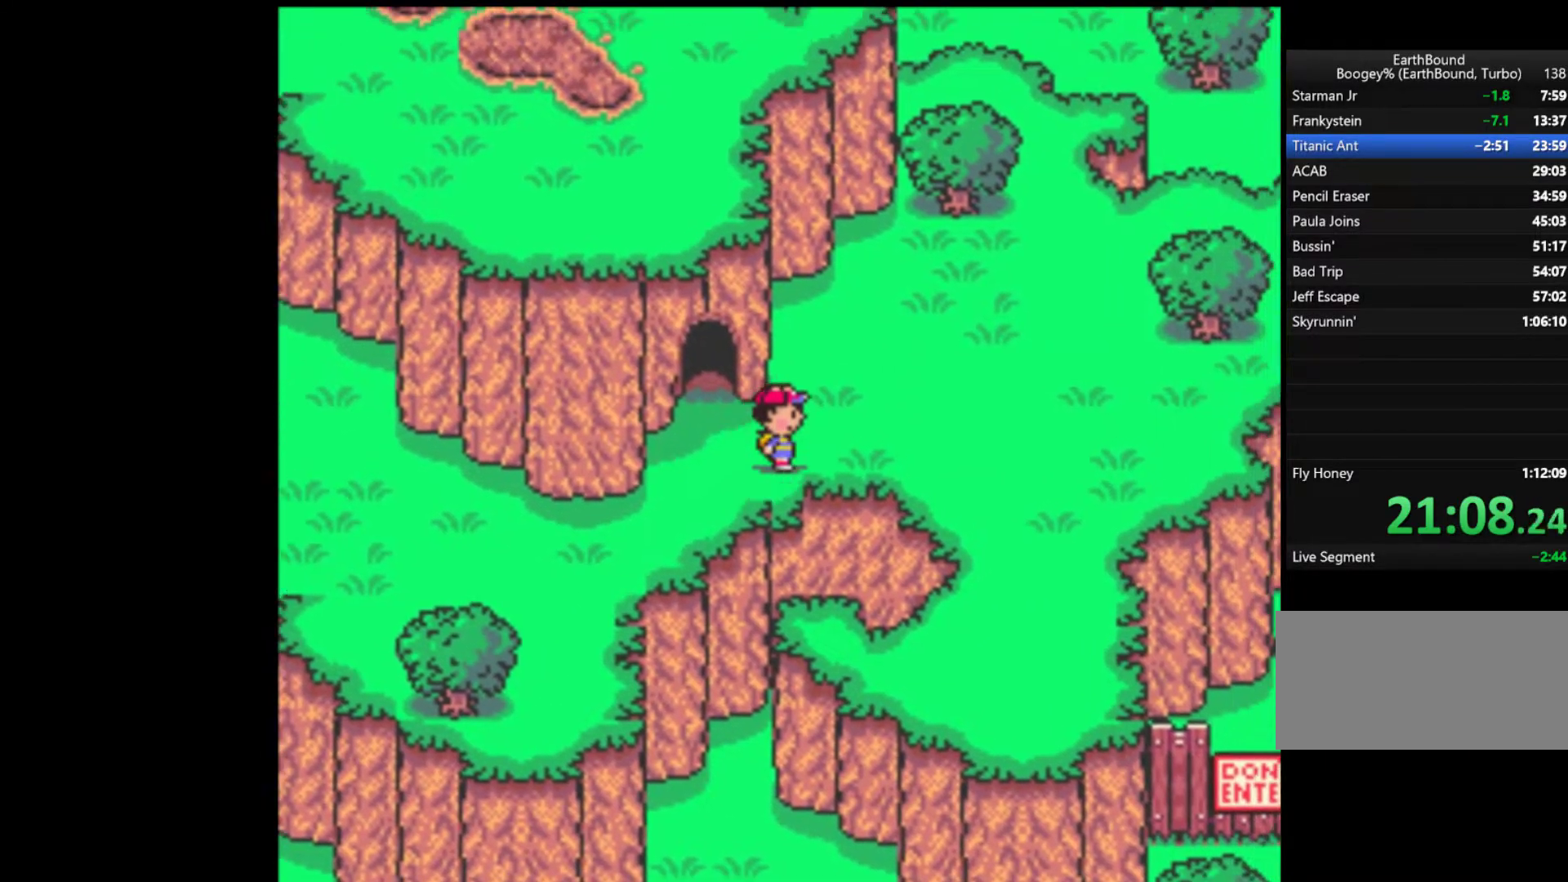
{"buttons": ["DPAD_RIGHT"], "events": []}
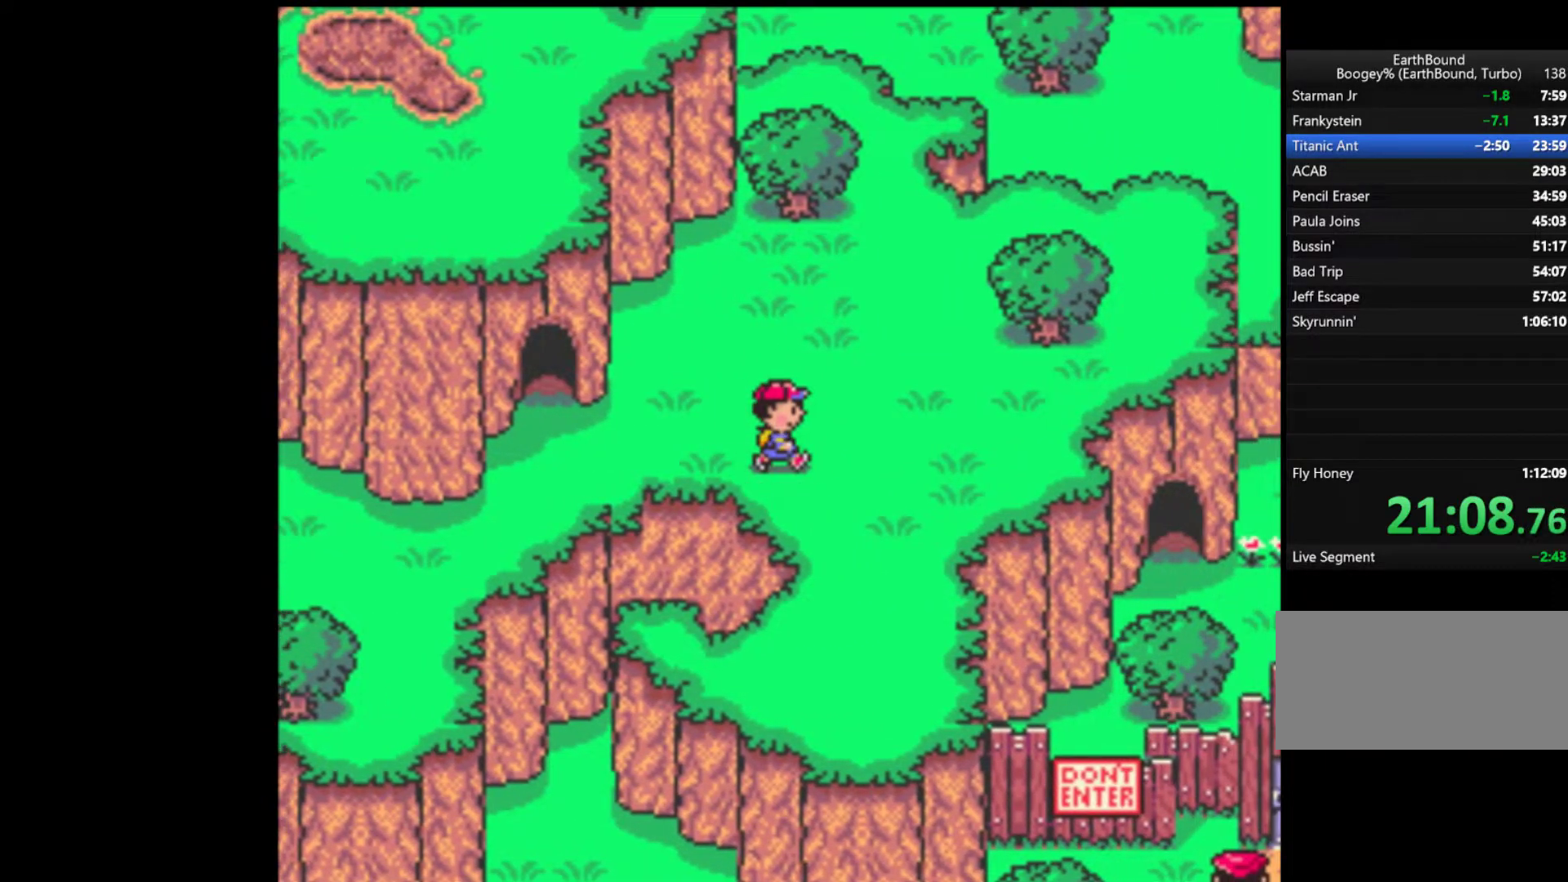
{"buttons": ["DPAD_UP", "DPAD_RIGHT"], "events": [[417, "DPAD_UP", "down"]]}
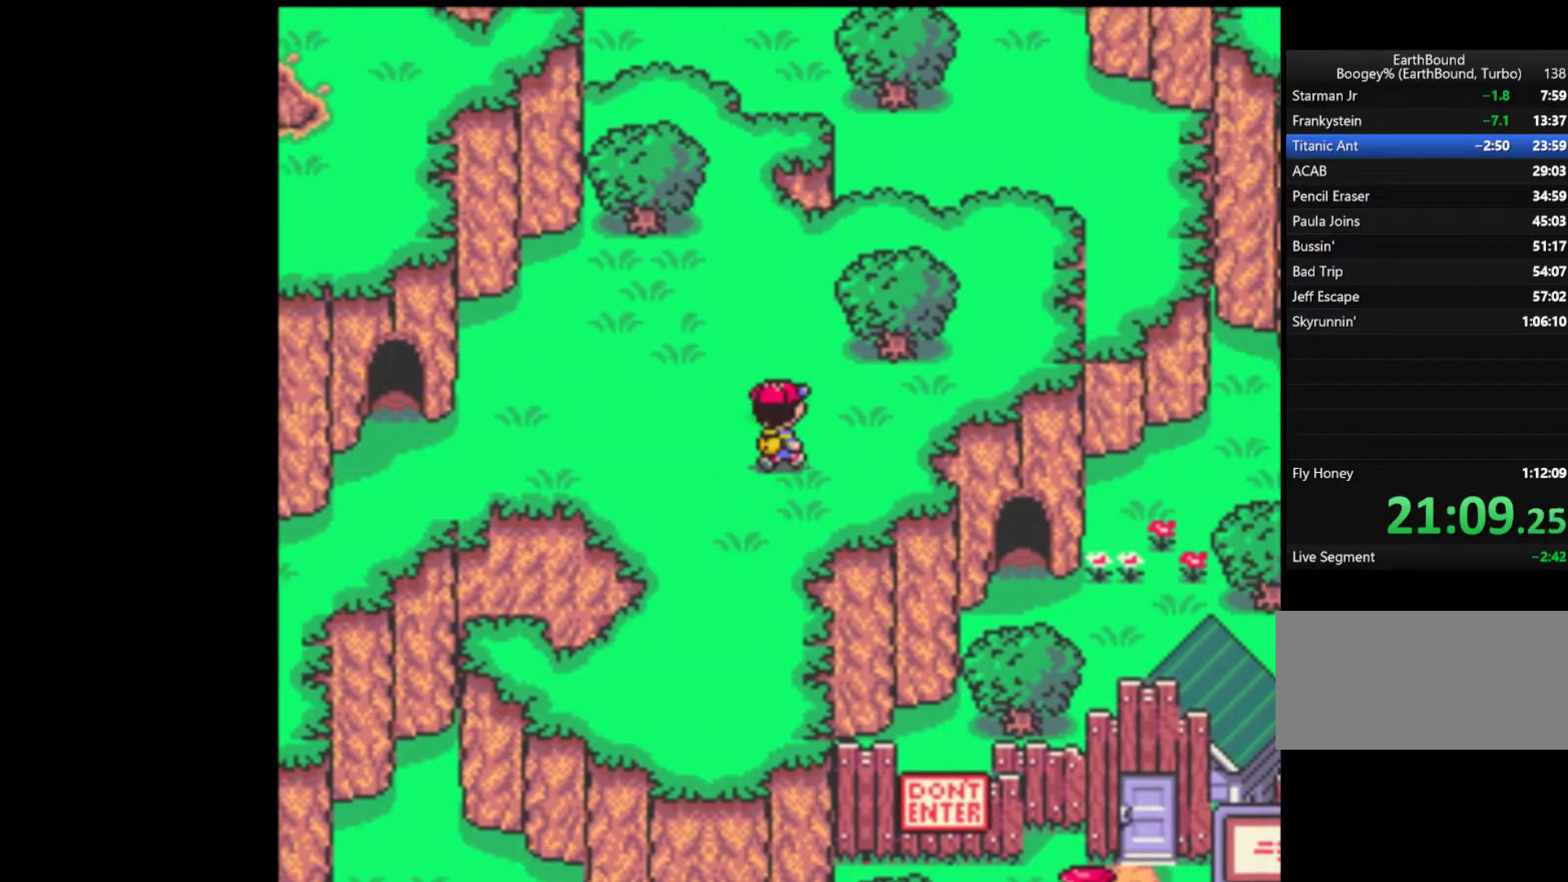
{"buttons": ["DPAD_RIGHT"], "events": [[217, "DPAD_UP", "up"]]}
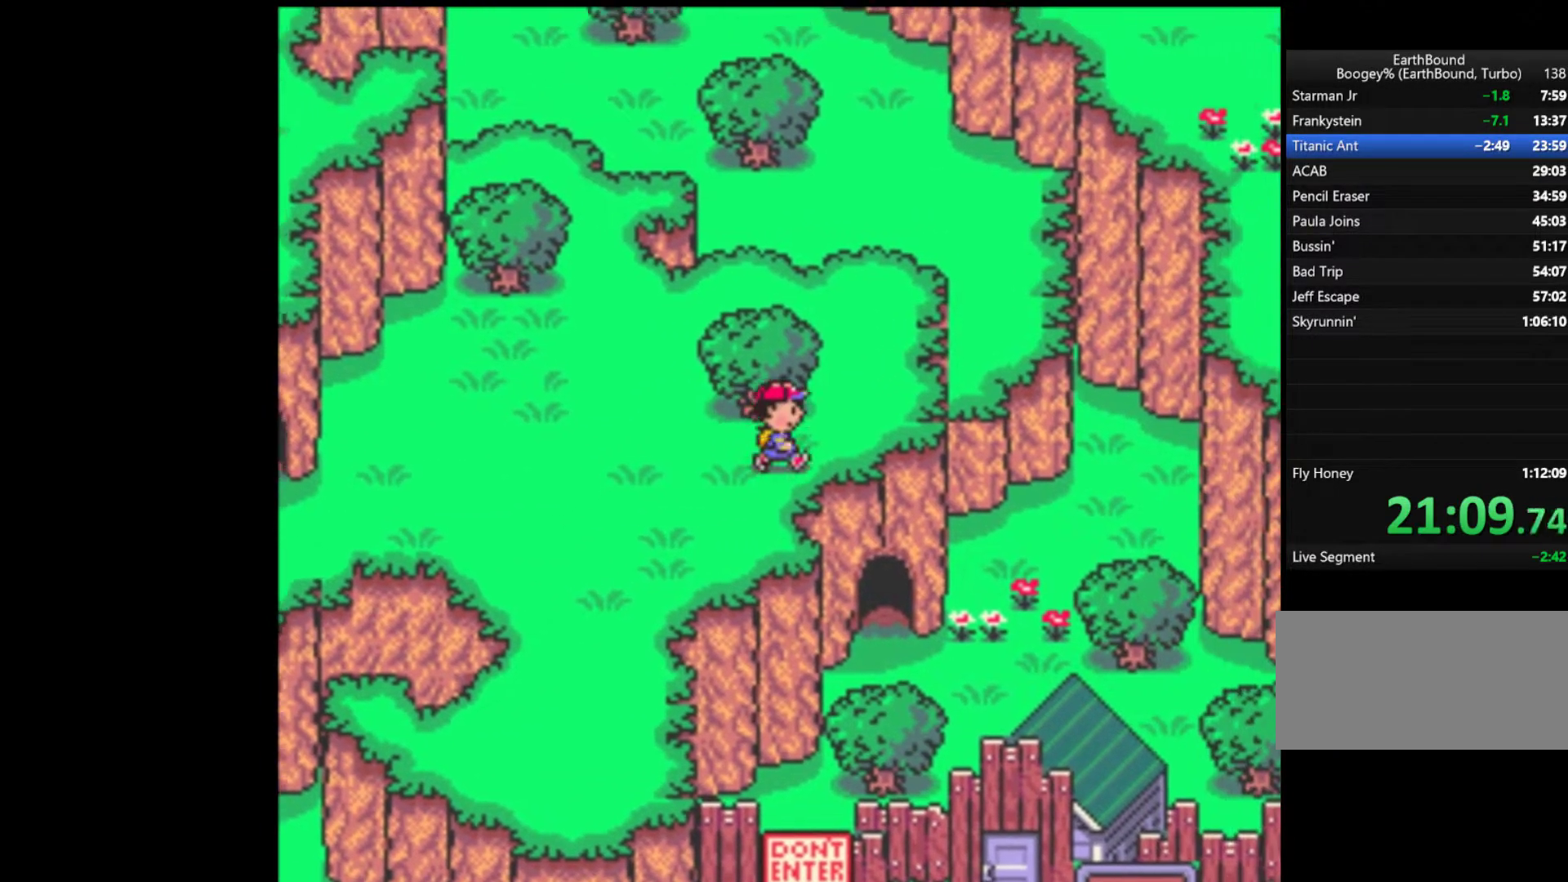
{"buttons": ["DPAD_LEFT"], "events": [[17, "DPAD_UP", "down"], [50, "DPAD_LEFT", "down"], [50, "DPAD_RIGHT", "up"], [83, "DPAD_UP", "up"]]}
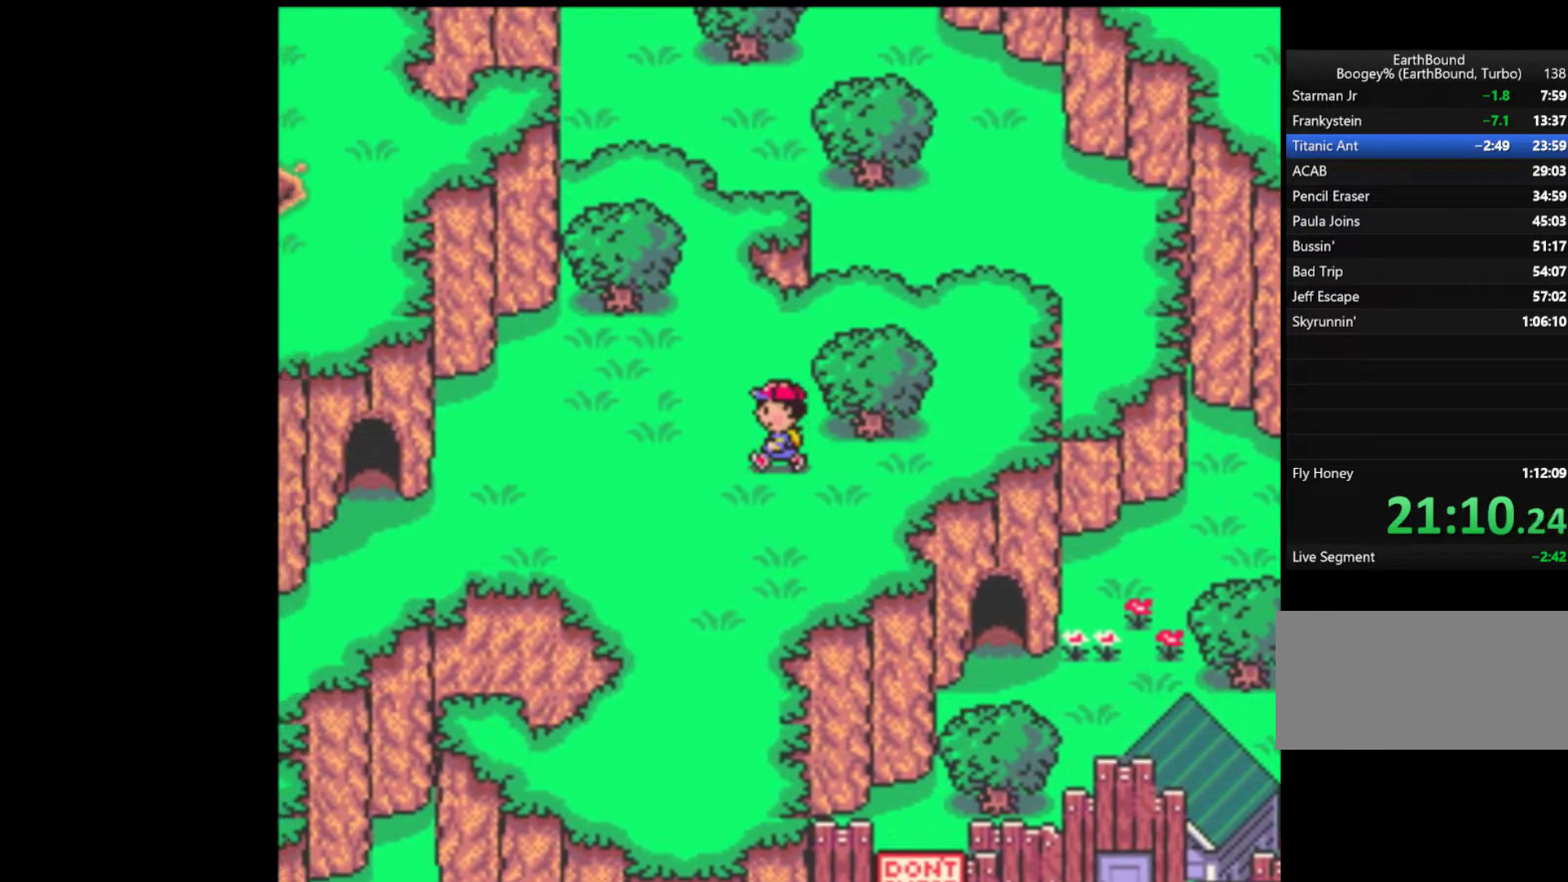
{"buttons": ["DPAD_LEFT"], "events": []}
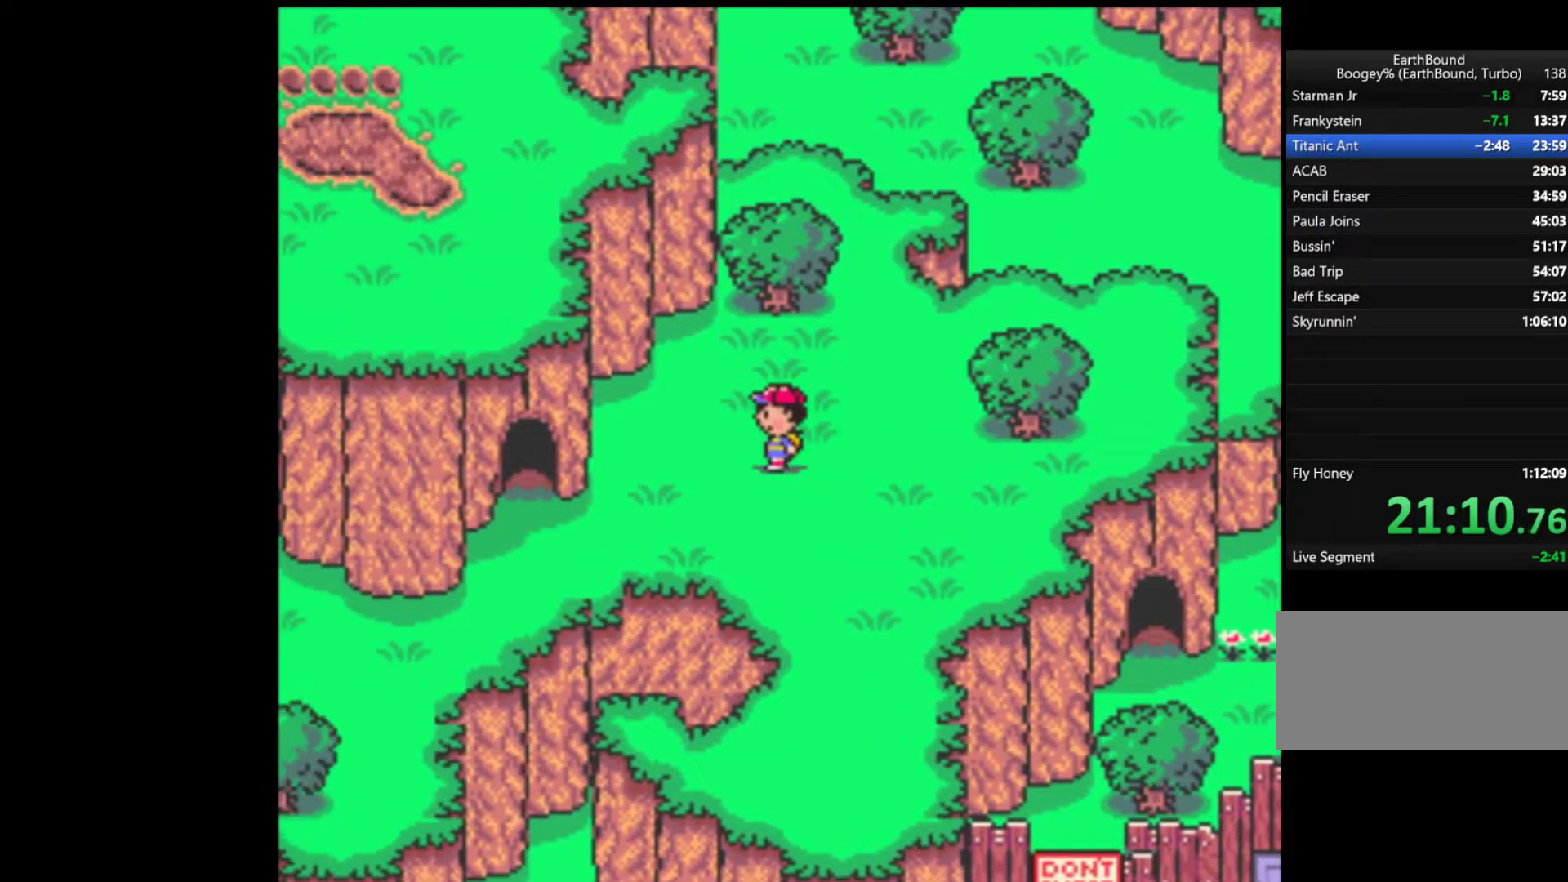
{"buttons": ["DPAD_DOWN", "DPAD_LEFT"], "events": [[217, "DPAD_DOWN", "down"]]}
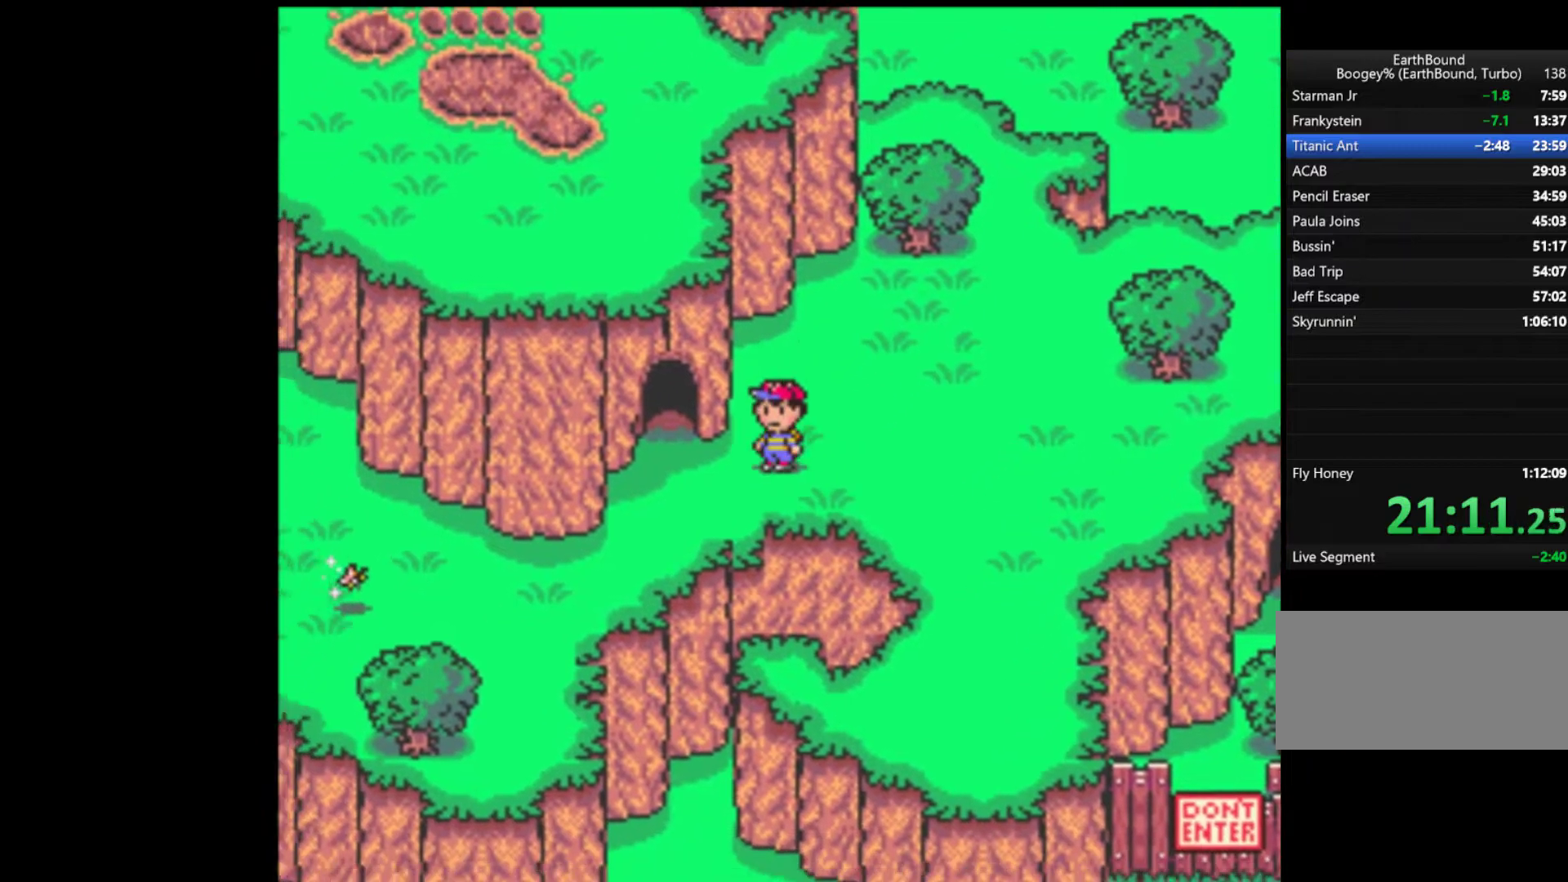
{"buttons": ["DPAD_DOWN", "DPAD_LEFT"], "events": [[317, "DPAD_DOWN", "up"], [417, "DPAD_DOWN", "down"]]}
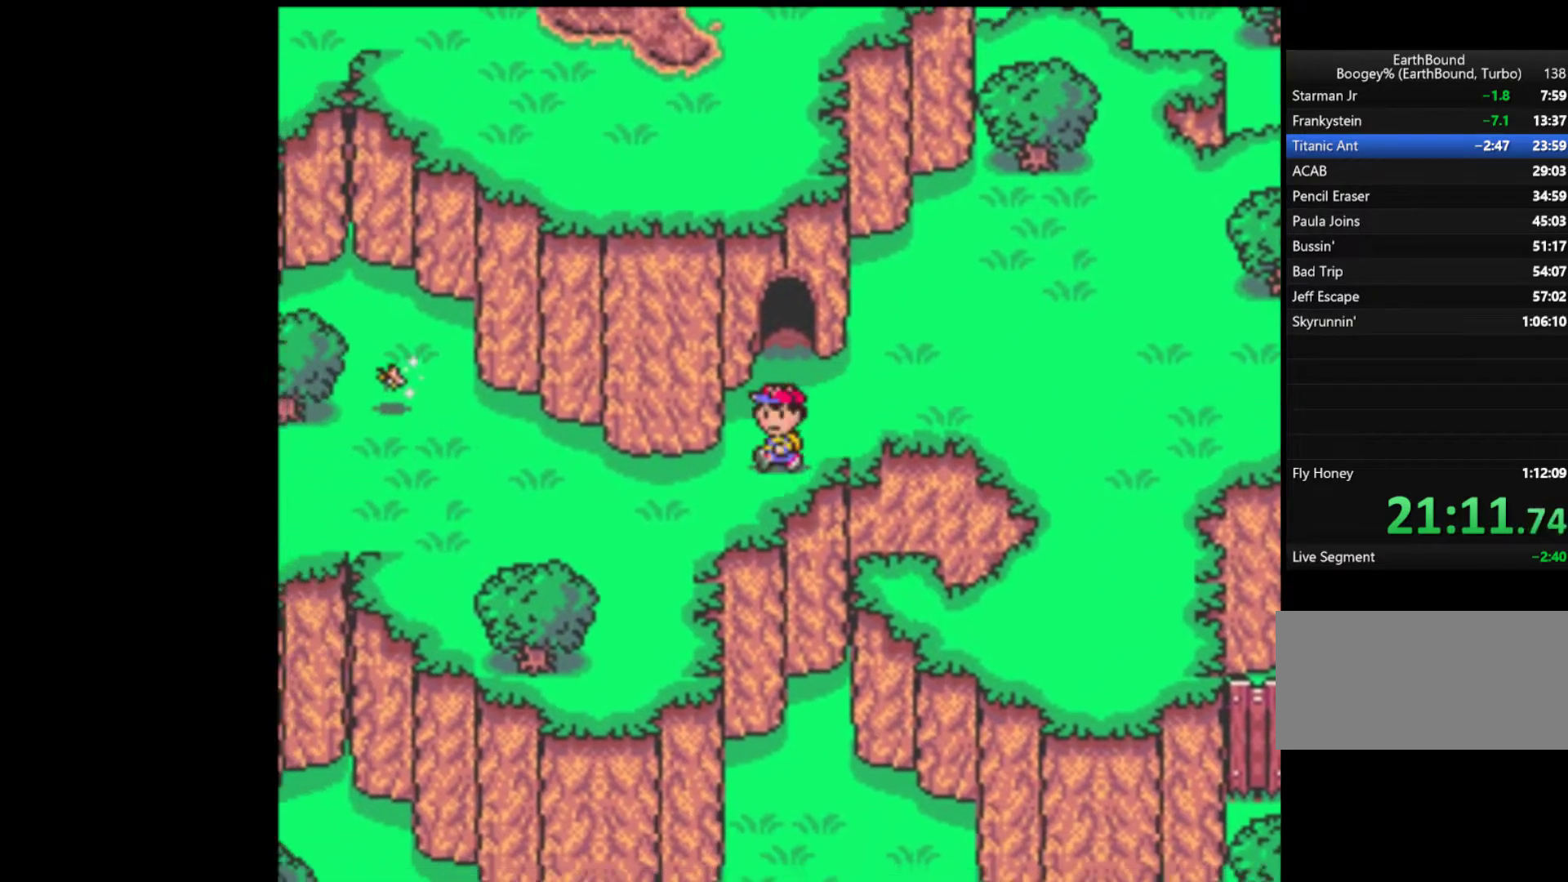
{"buttons": ["DPAD_LEFT"], "events": [[83, "DPAD_DOWN", "up"]]}
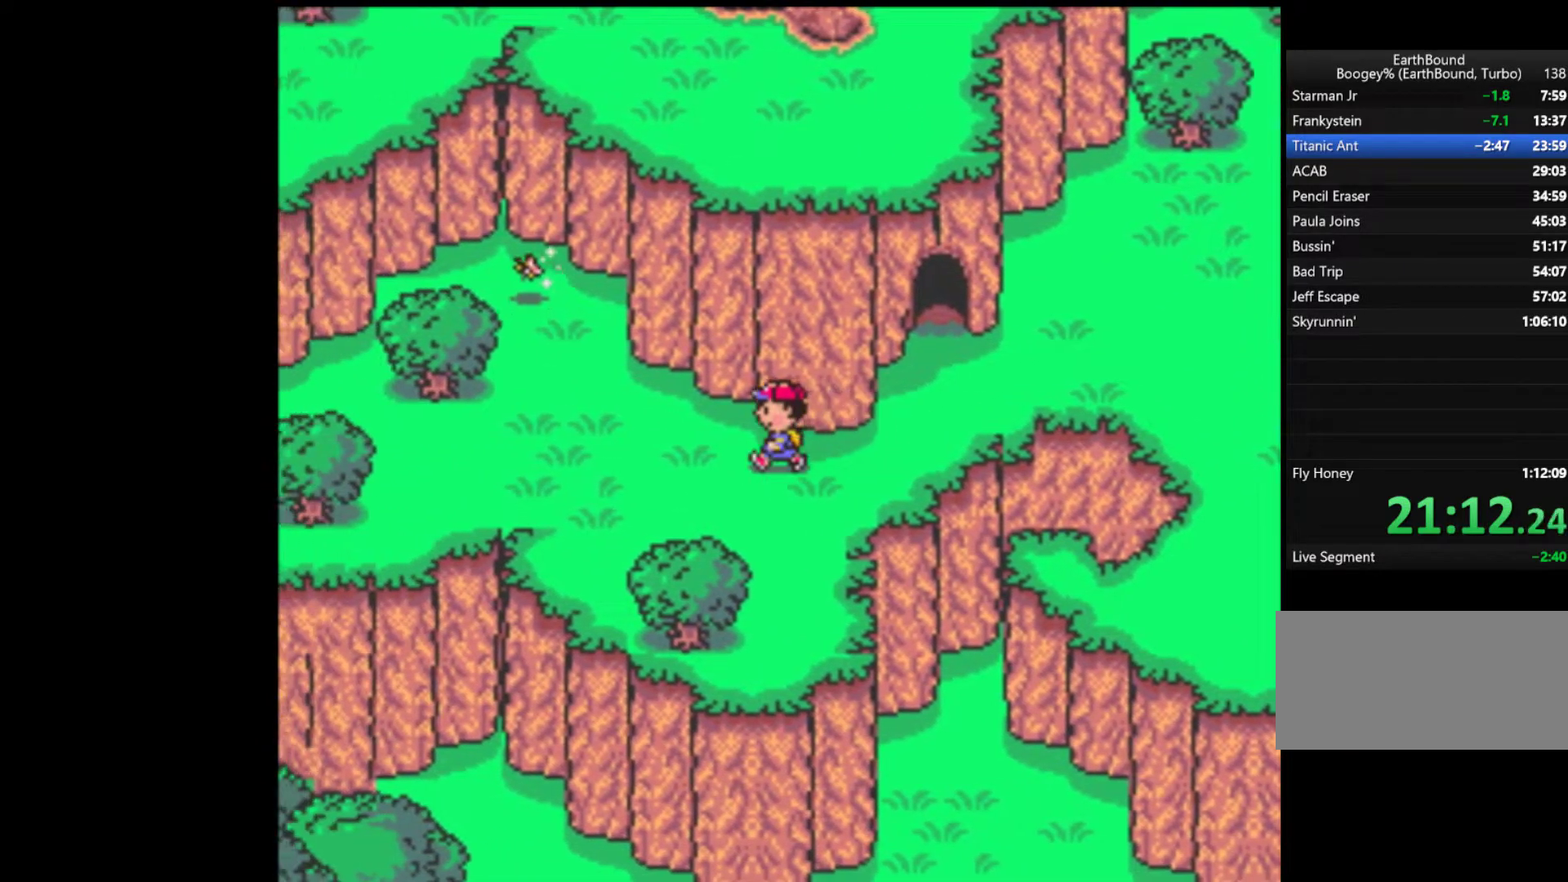
{"buttons": ["DPAD_UP", "DPAD_LEFT"], "events": [[250, "DPAD_UP", "down"]]}
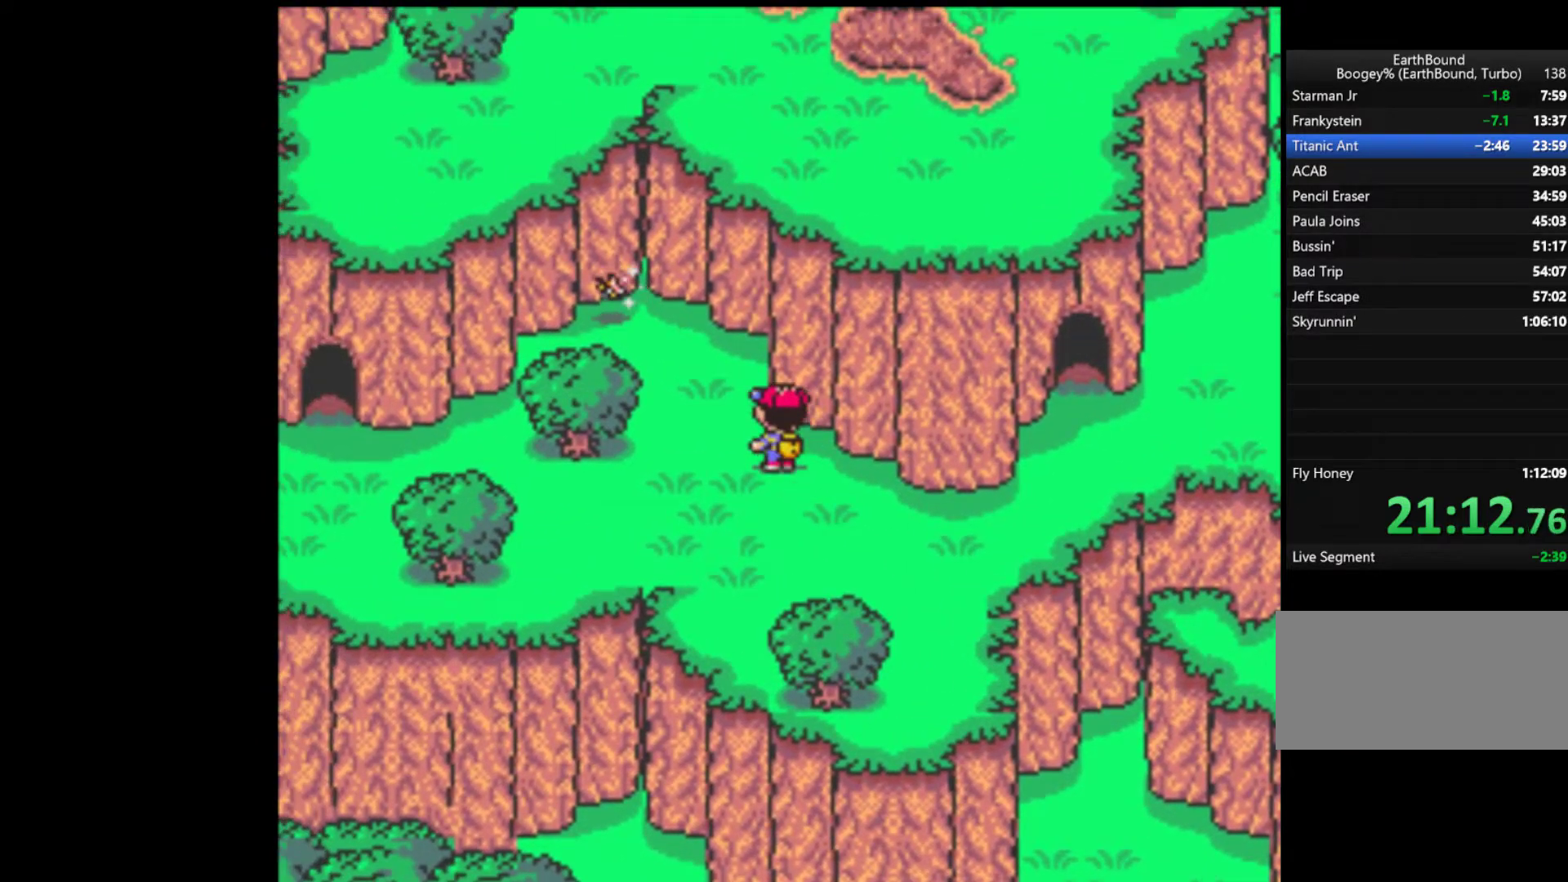
{"buttons": ["DPAD_UP", "DPAD_LEFT"], "events": [[317, "DPAD_UP", "up"], [450, "DPAD_UP", "down"]]}
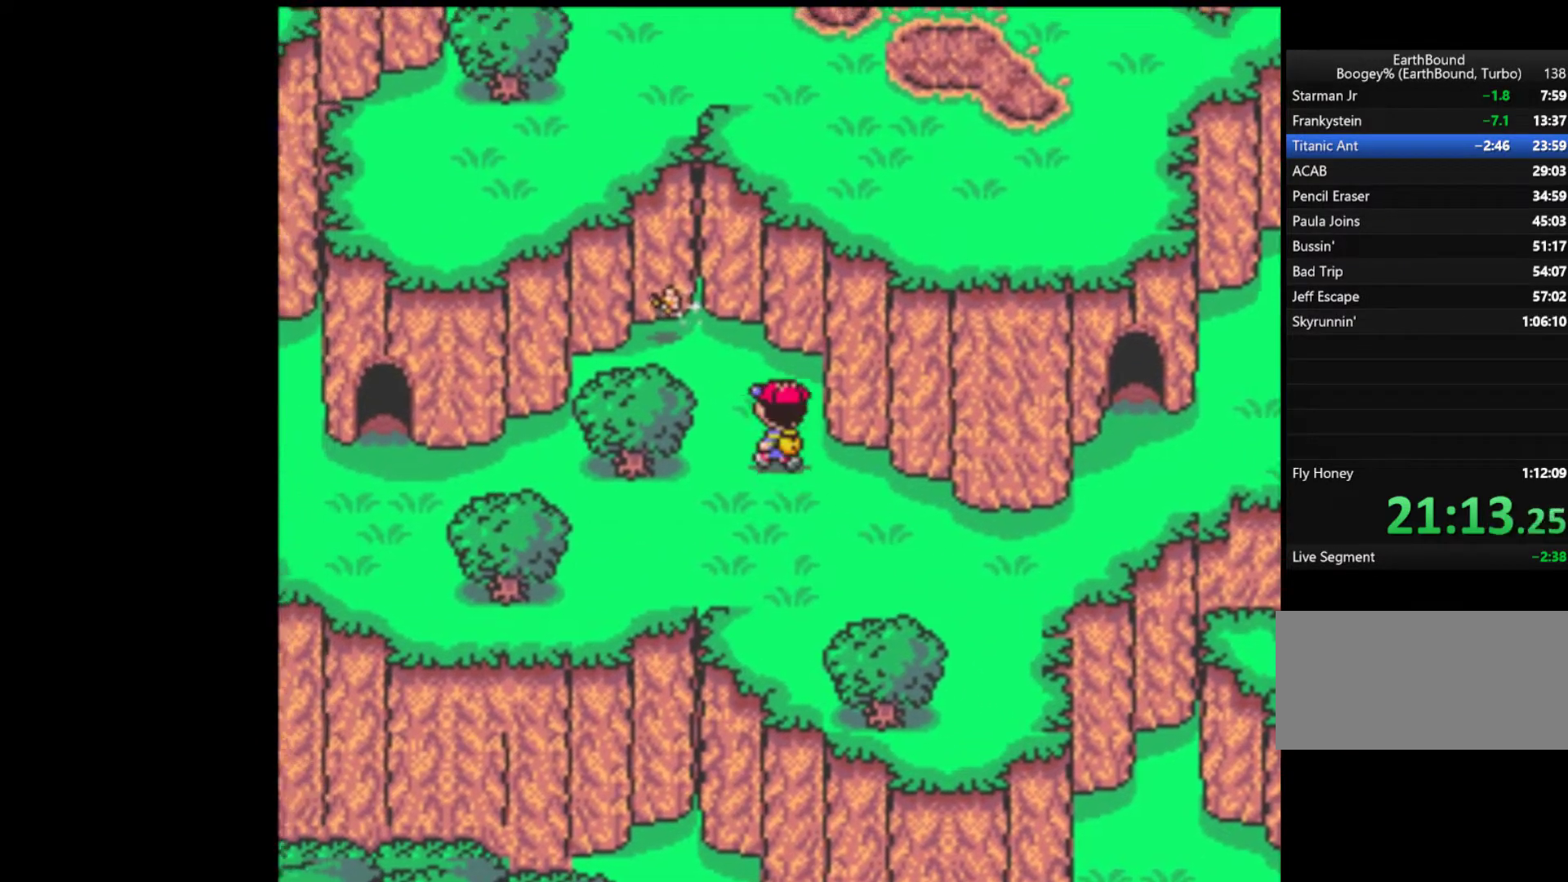
{"buttons": ["DPAD_UP", "DPAD_LEFT"], "events": []}